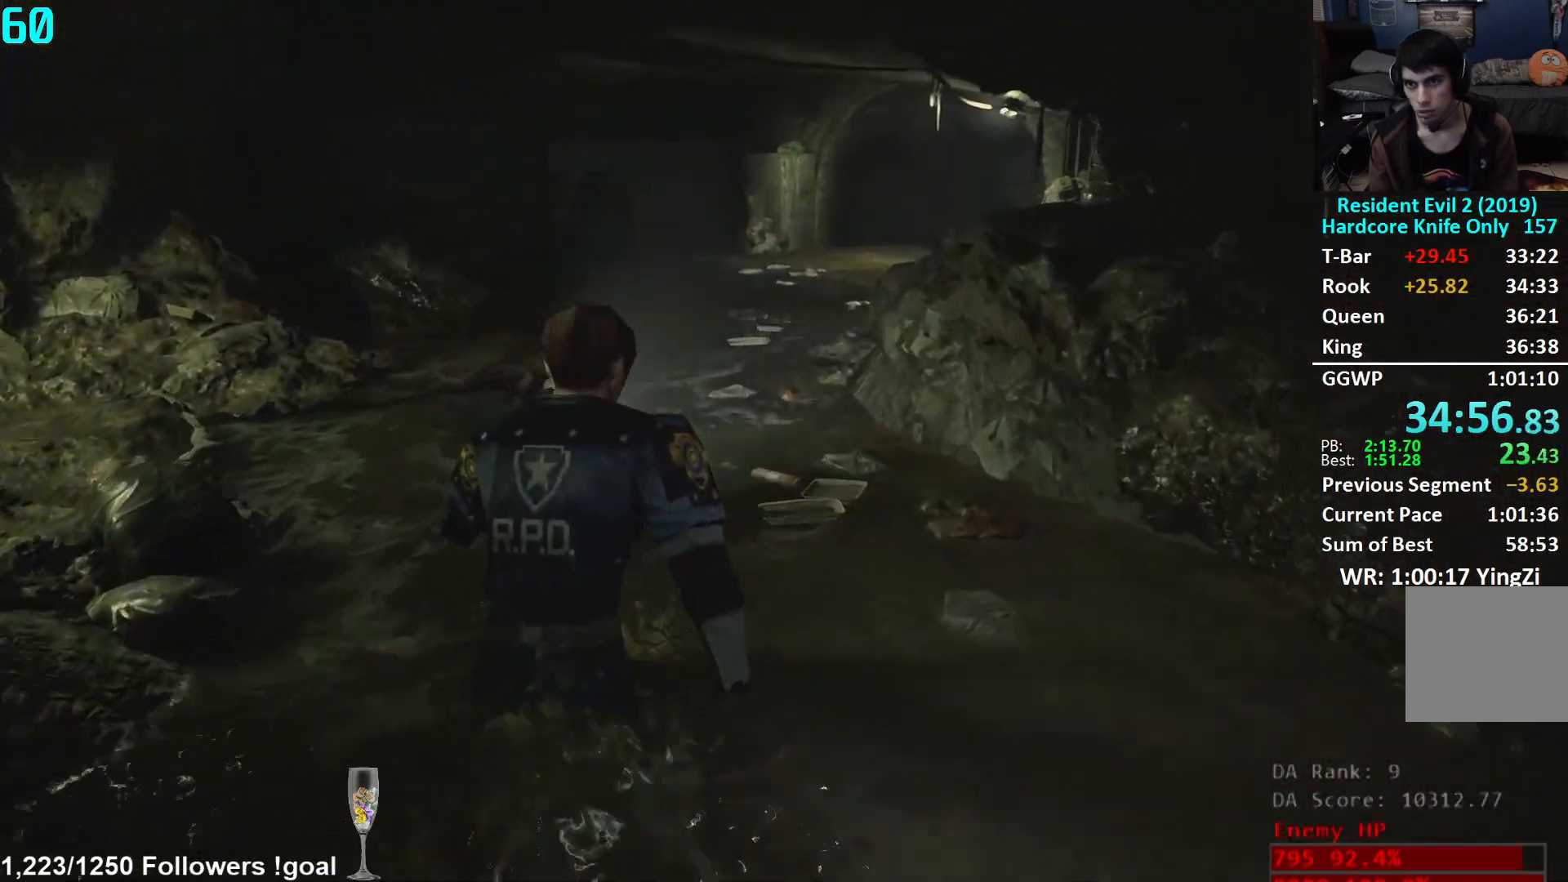
Gameplay with a controller (Xbox layout); each line is a JSON object with the inputs held at the frame after it. "events" lists button and stick changes between this image and that frame as [ms after this image, input, new state], when the widget could be followed in between.
{"buttons": [], "left_stick": "up", "right_stick": "center", "events": []}
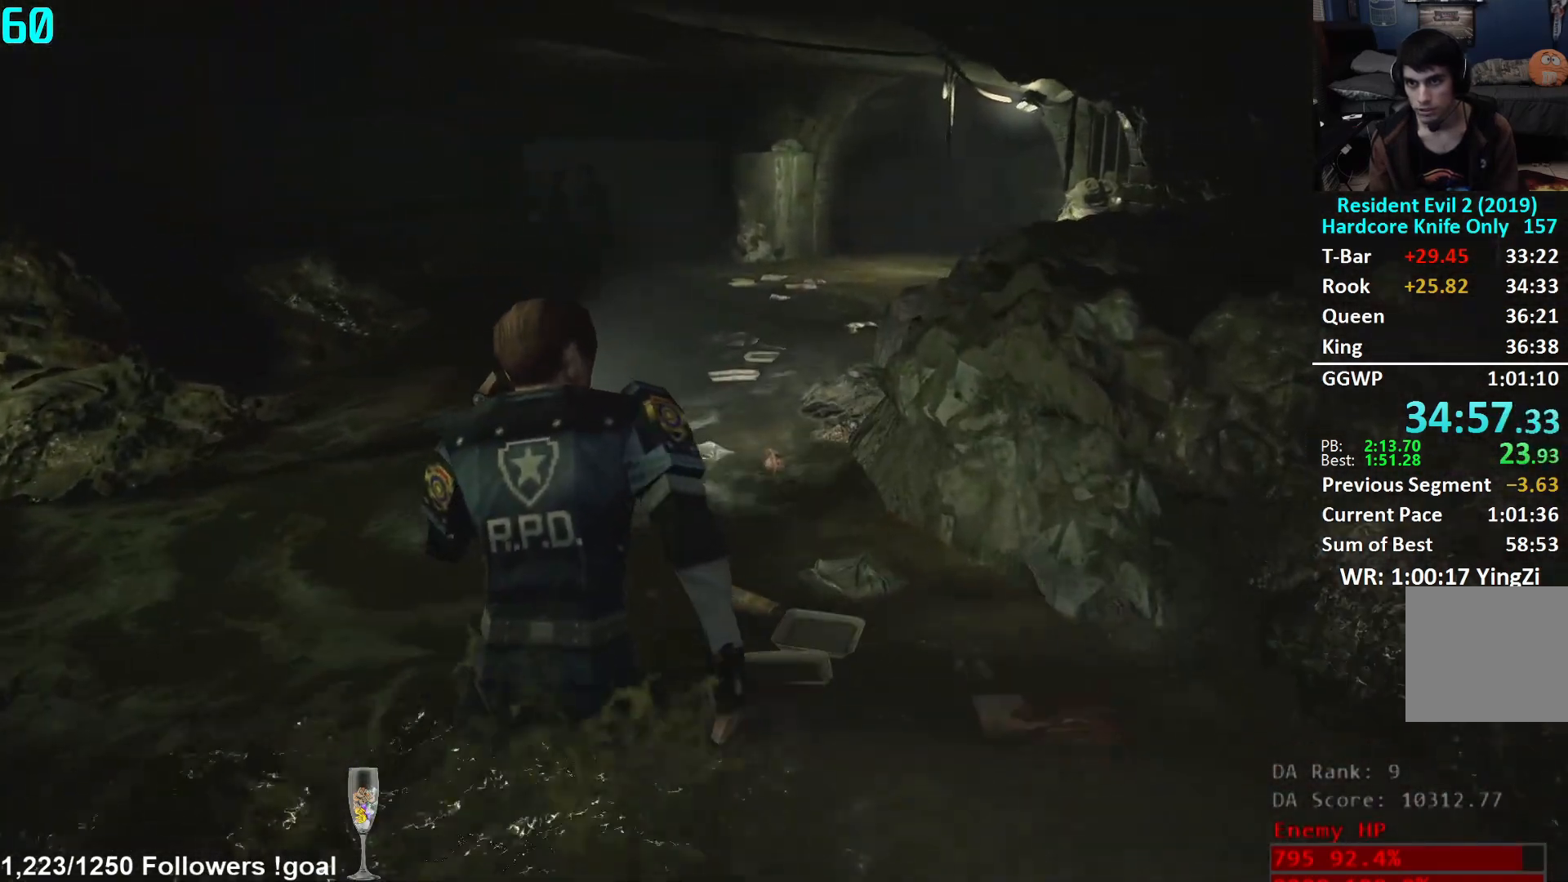
{"buttons": [], "left_stick": "up", "right_stick": "center", "events": []}
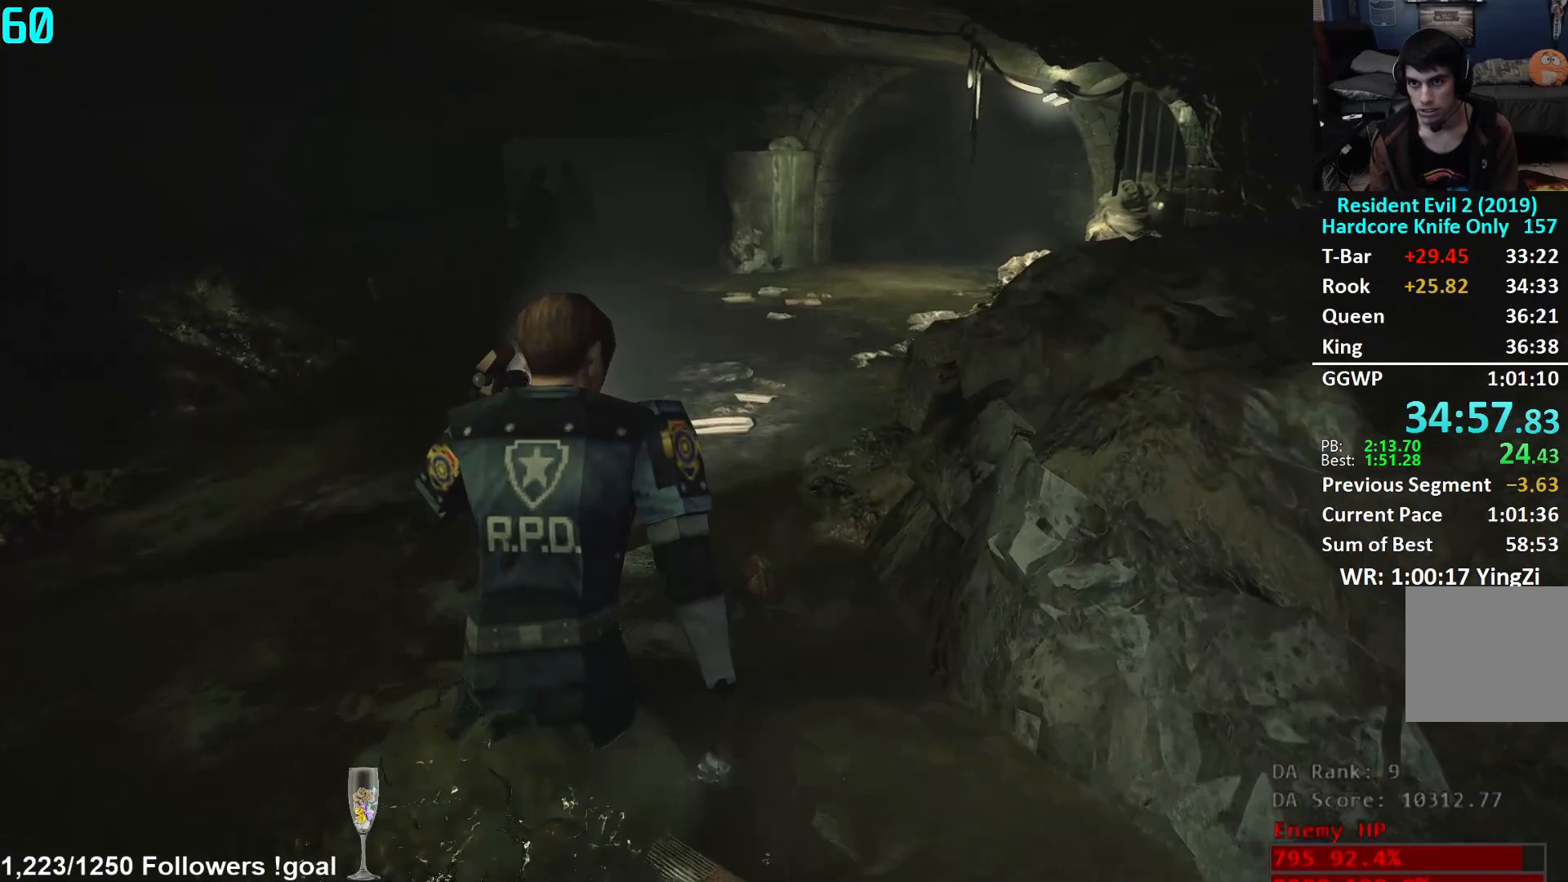
{"buttons": [], "left_stick": "up", "right_stick": "center", "events": []}
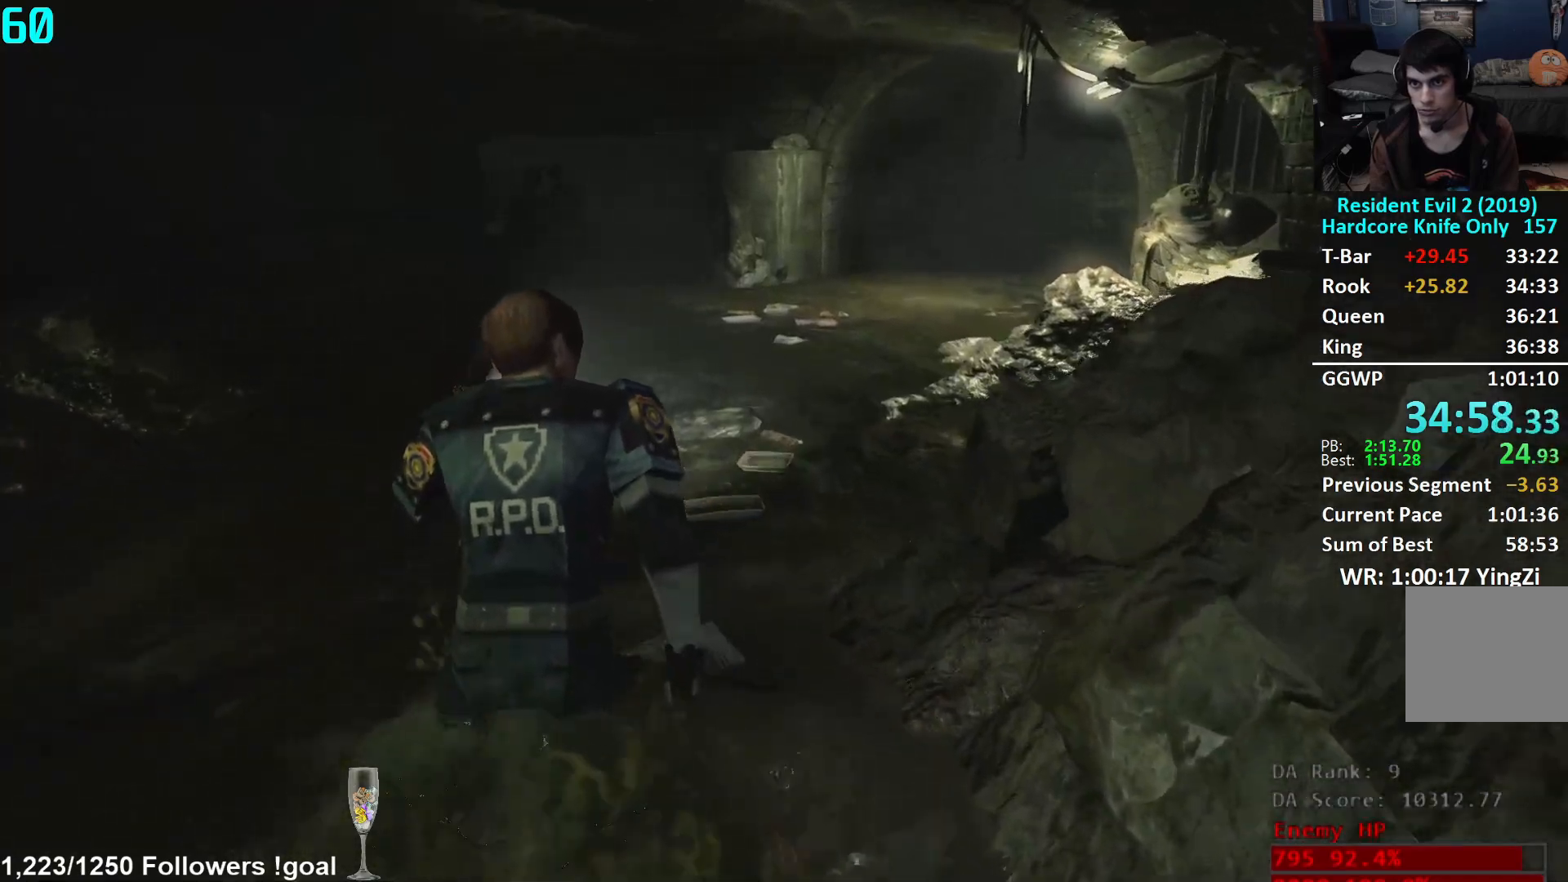
{"buttons": [], "left_stick": "up", "right_stick": "center", "events": []}
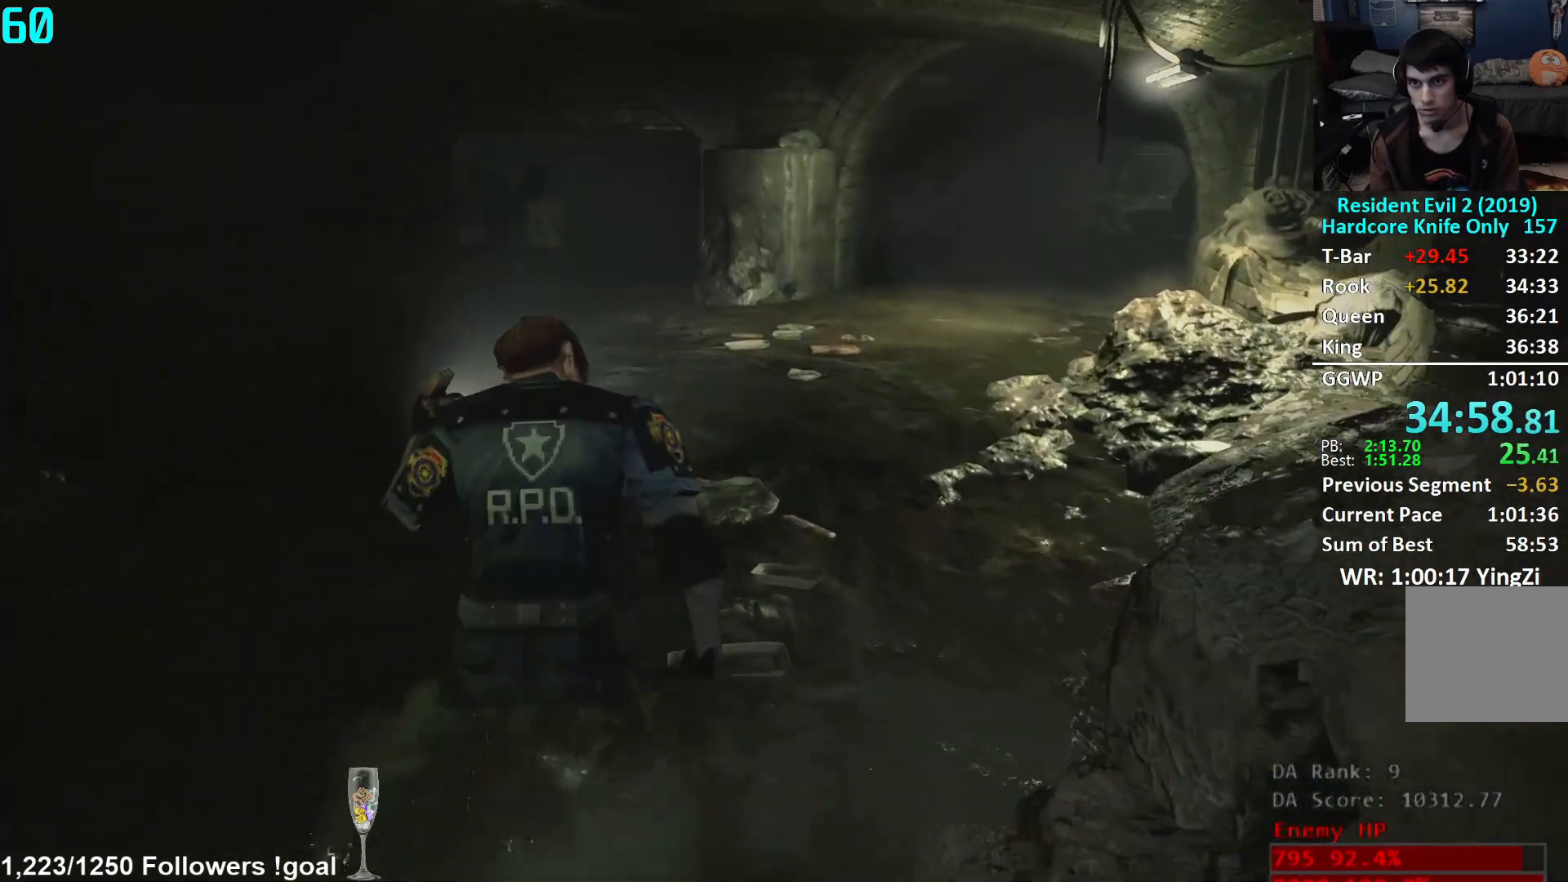
{"buttons": [], "left_stick": "up", "right_stick": "center", "events": []}
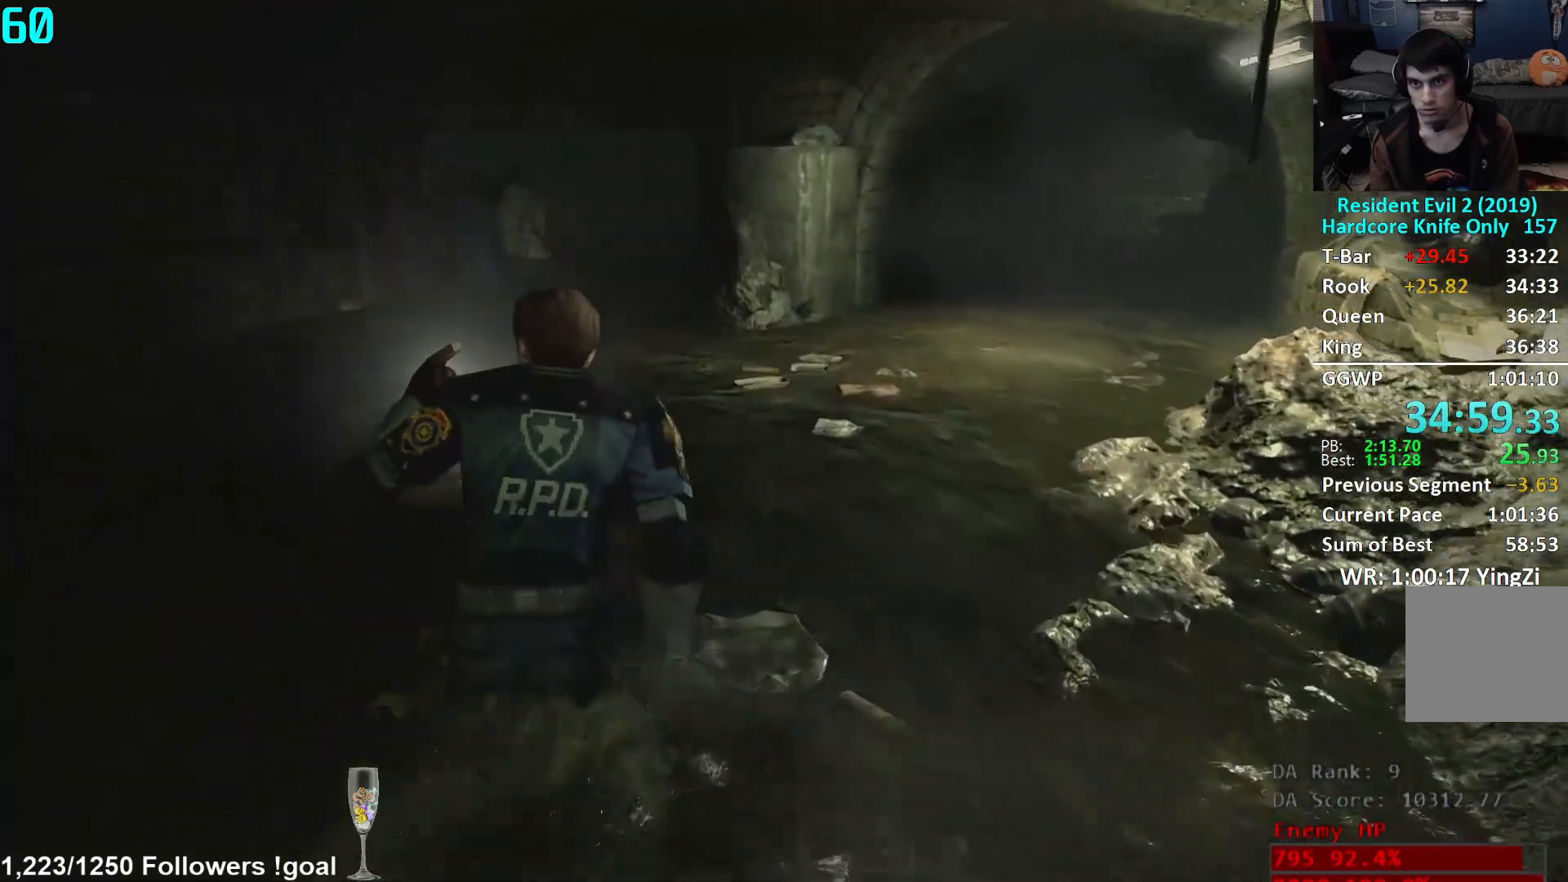
{"buttons": [], "left_stick": "up", "right_stick": "down-left", "events": [[300, "right_stick", "down-left"]]}
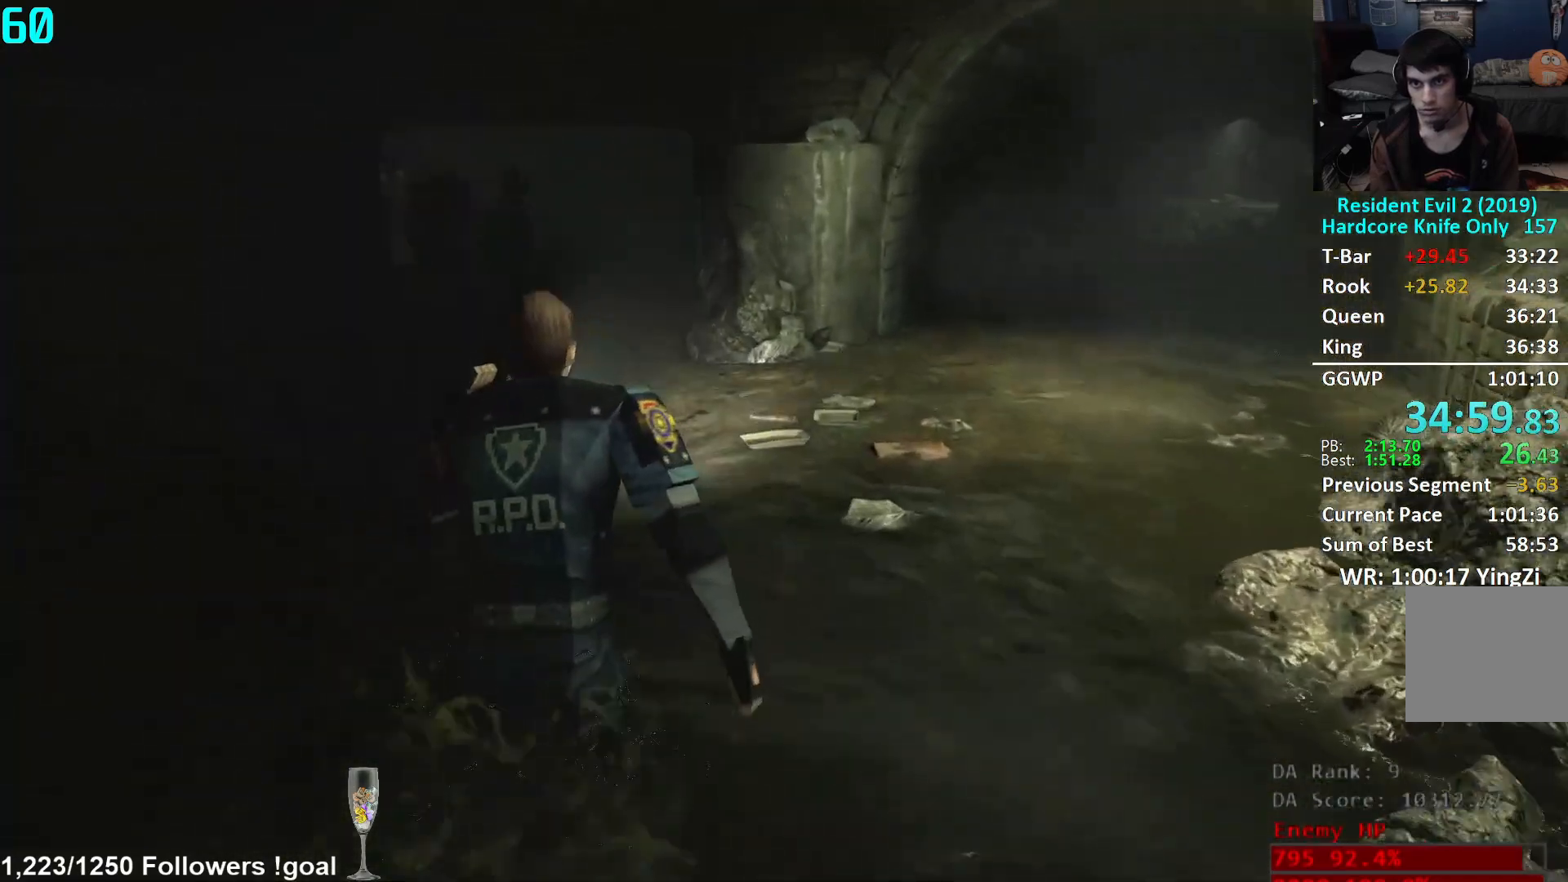
{"buttons": [], "left_stick": "up", "right_stick": "center", "events": [[451, "right_stick", "center"]]}
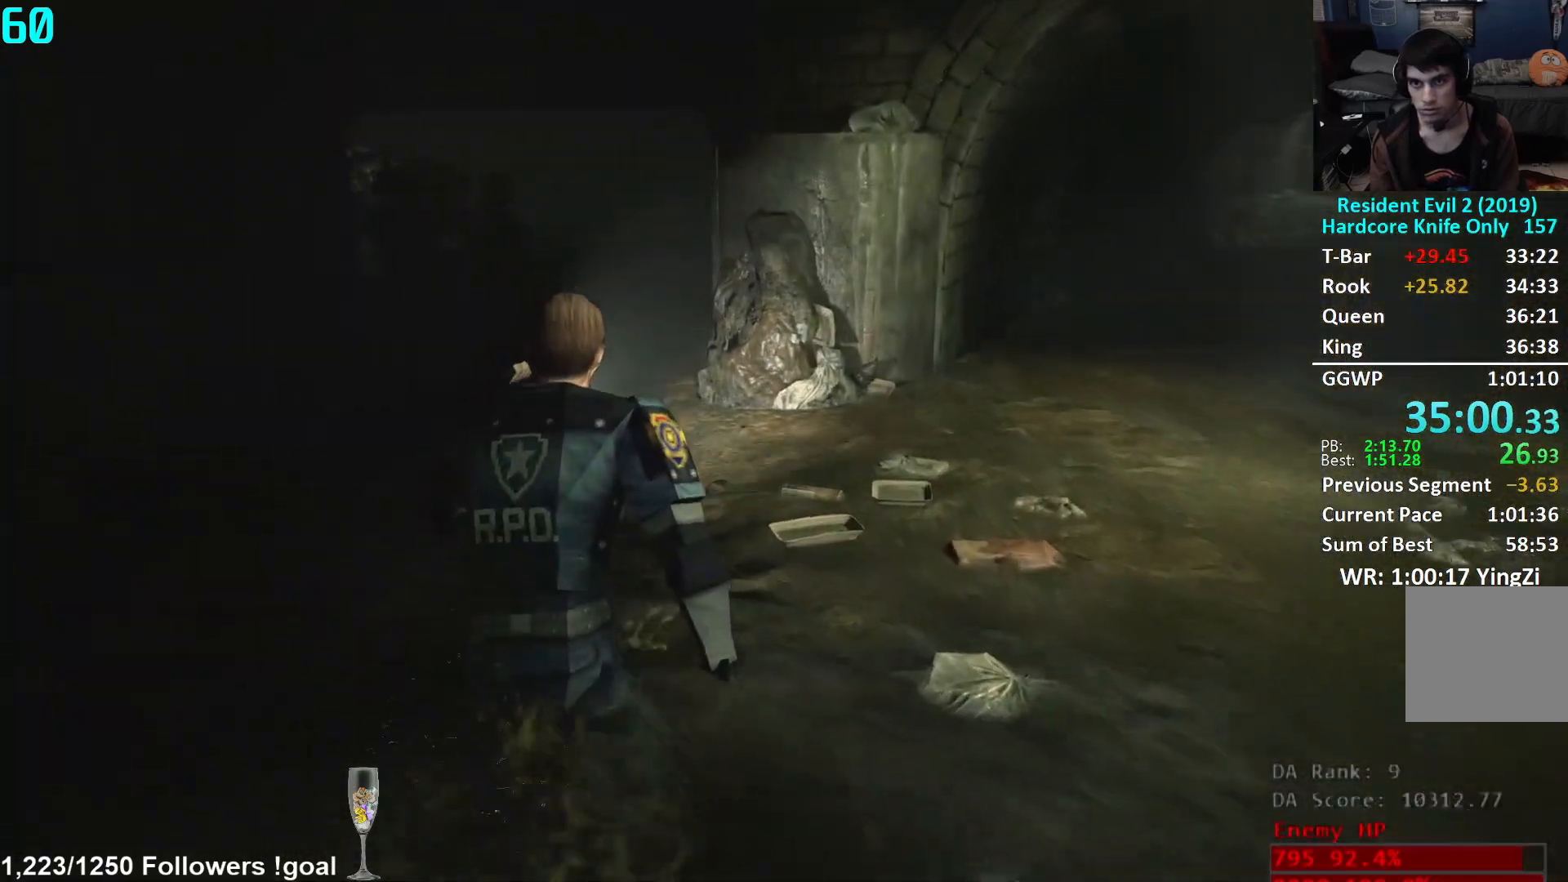
{"buttons": [], "left_stick": "up", "right_stick": "down-left", "events": [[150, "right_stick", "down-left"]]}
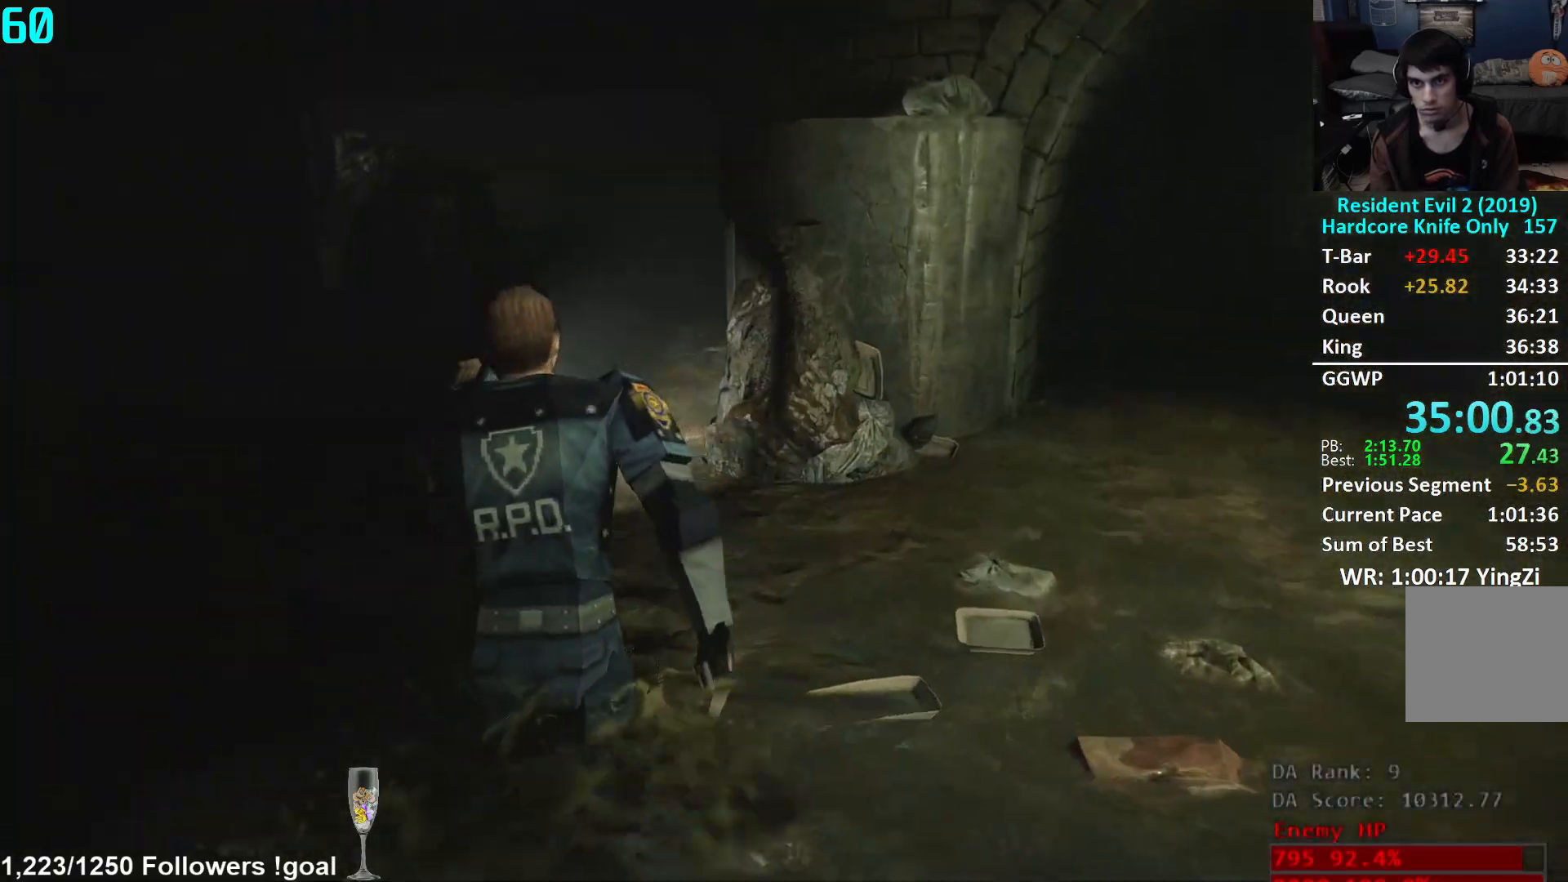
{"buttons": [], "left_stick": "up", "right_stick": "center", "events": [[67, "right_stick", "left"], [401, "right_stick", "center"]]}
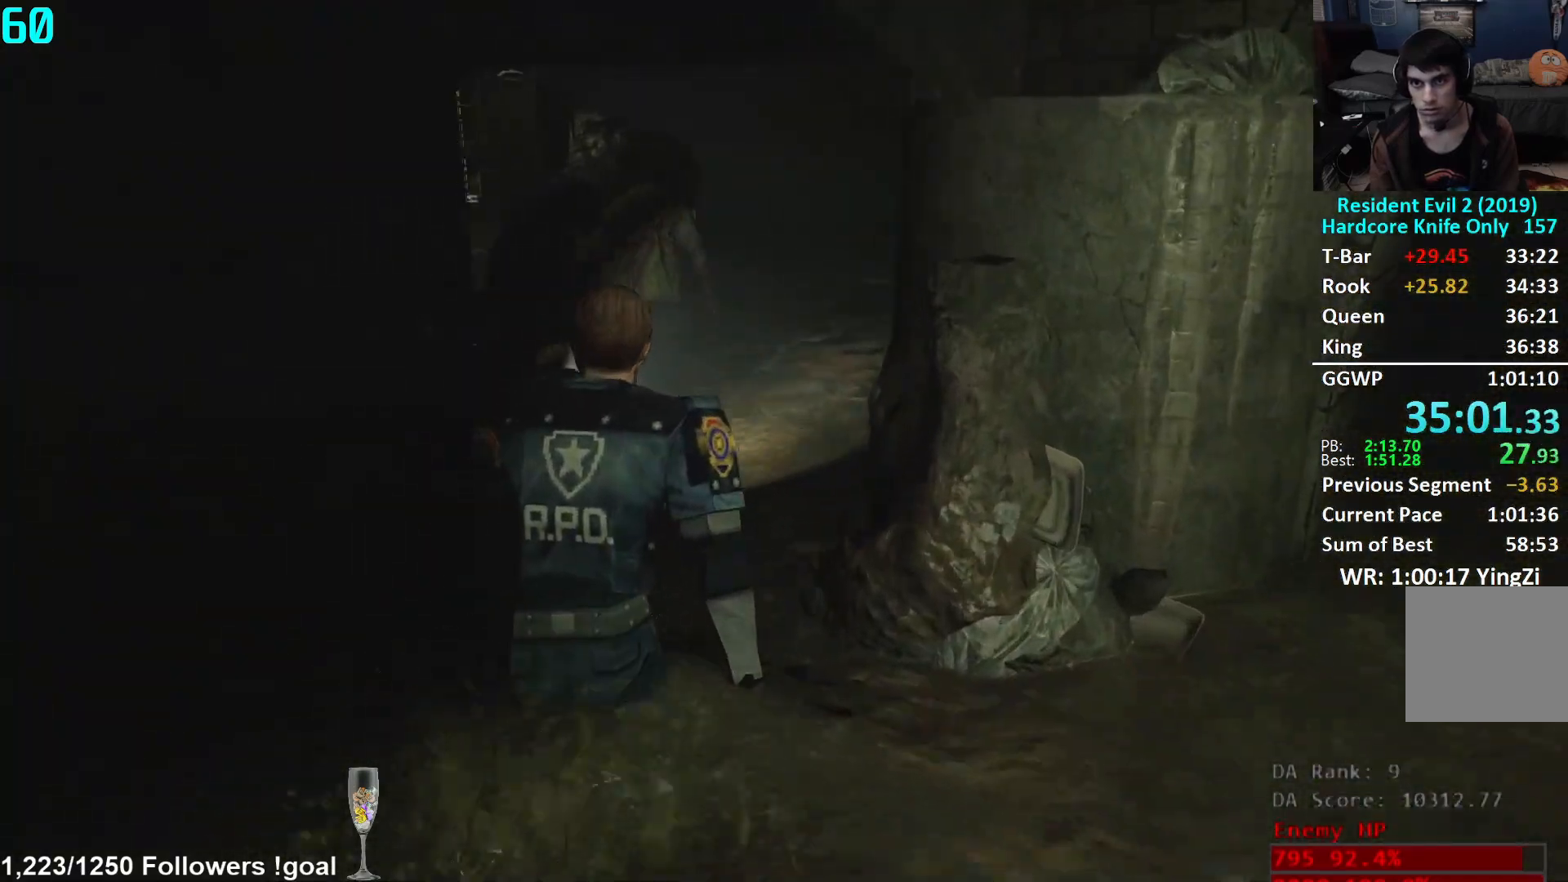
{"buttons": [], "left_stick": "center", "right_stick": "center", "events": [[133, "left_stick", "center"], [217, "L2", "down"], [284, "L2", "up"]]}
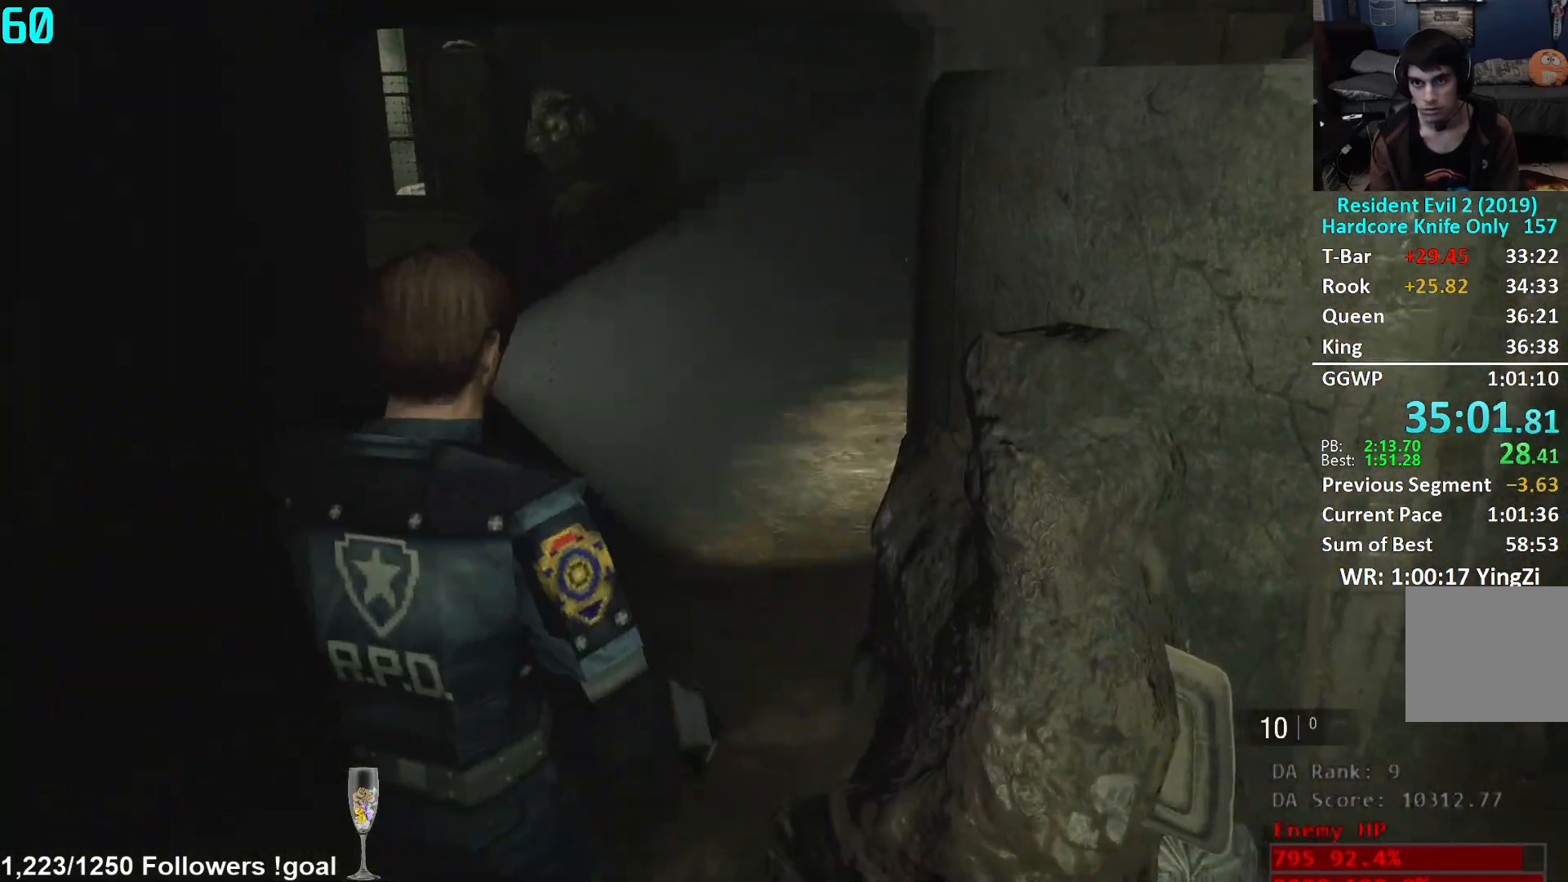
{"buttons": [], "left_stick": "up-right", "right_stick": "center", "events": [[384, "left_stick", "up-right"]]}
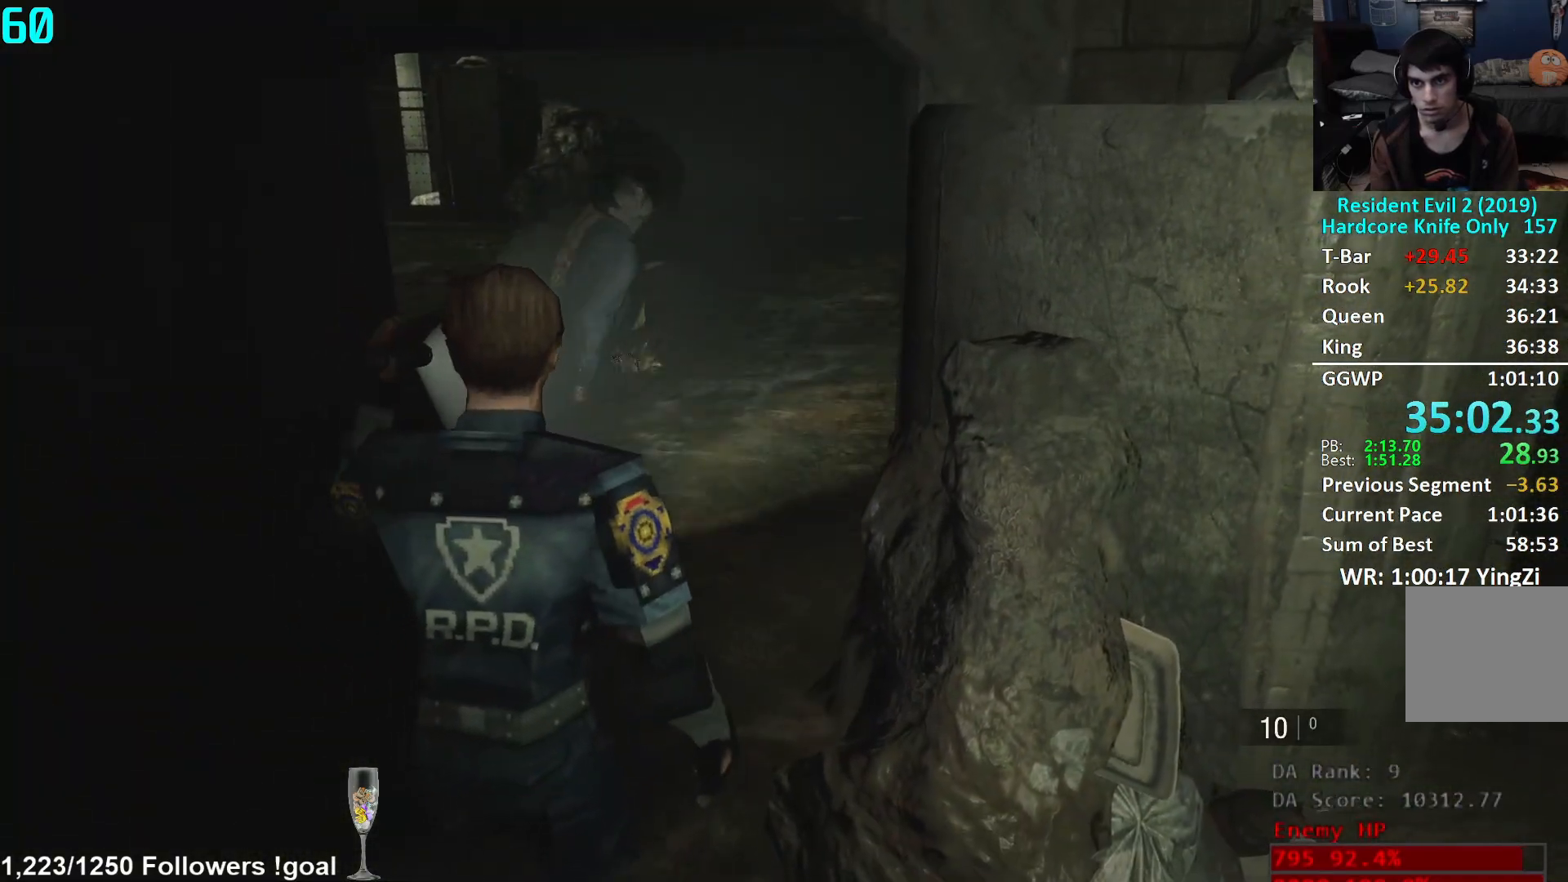
{"buttons": [], "left_stick": "up-left", "right_stick": "down-left", "events": [[184, "left_stick", "center"], [300, "left_stick", "left"], [334, "right_stick", "left"], [384, "right_stick", "down-left"], [434, "left_stick", "up-left"]]}
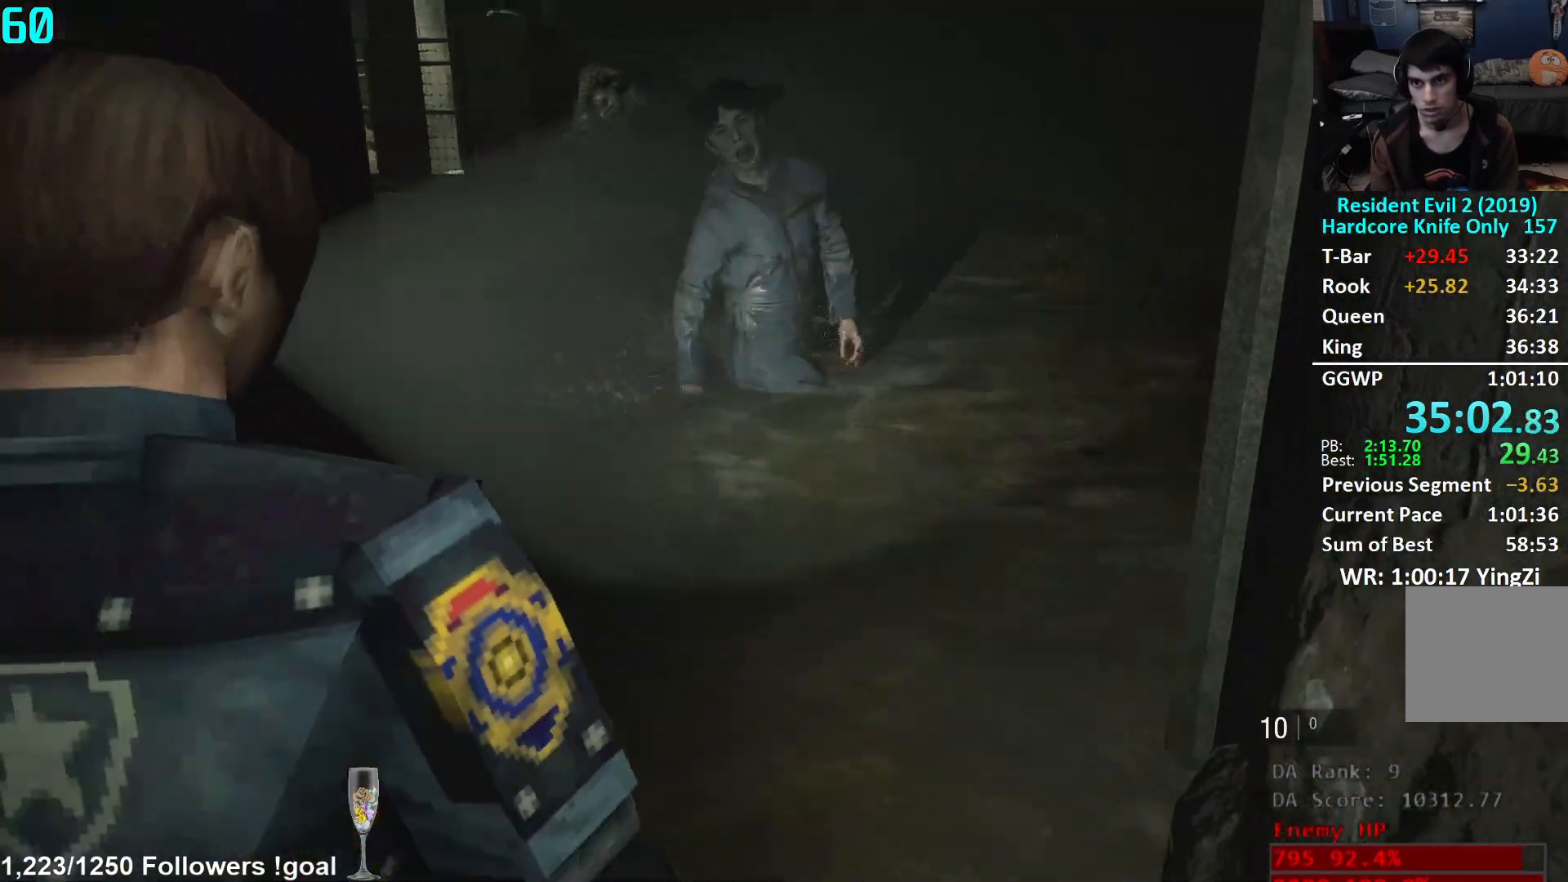
{"buttons": [], "left_stick": "up-left", "right_stick": "down-right", "events": [[17, "right_stick", "center"], [334, "right_stick", "down-right"]]}
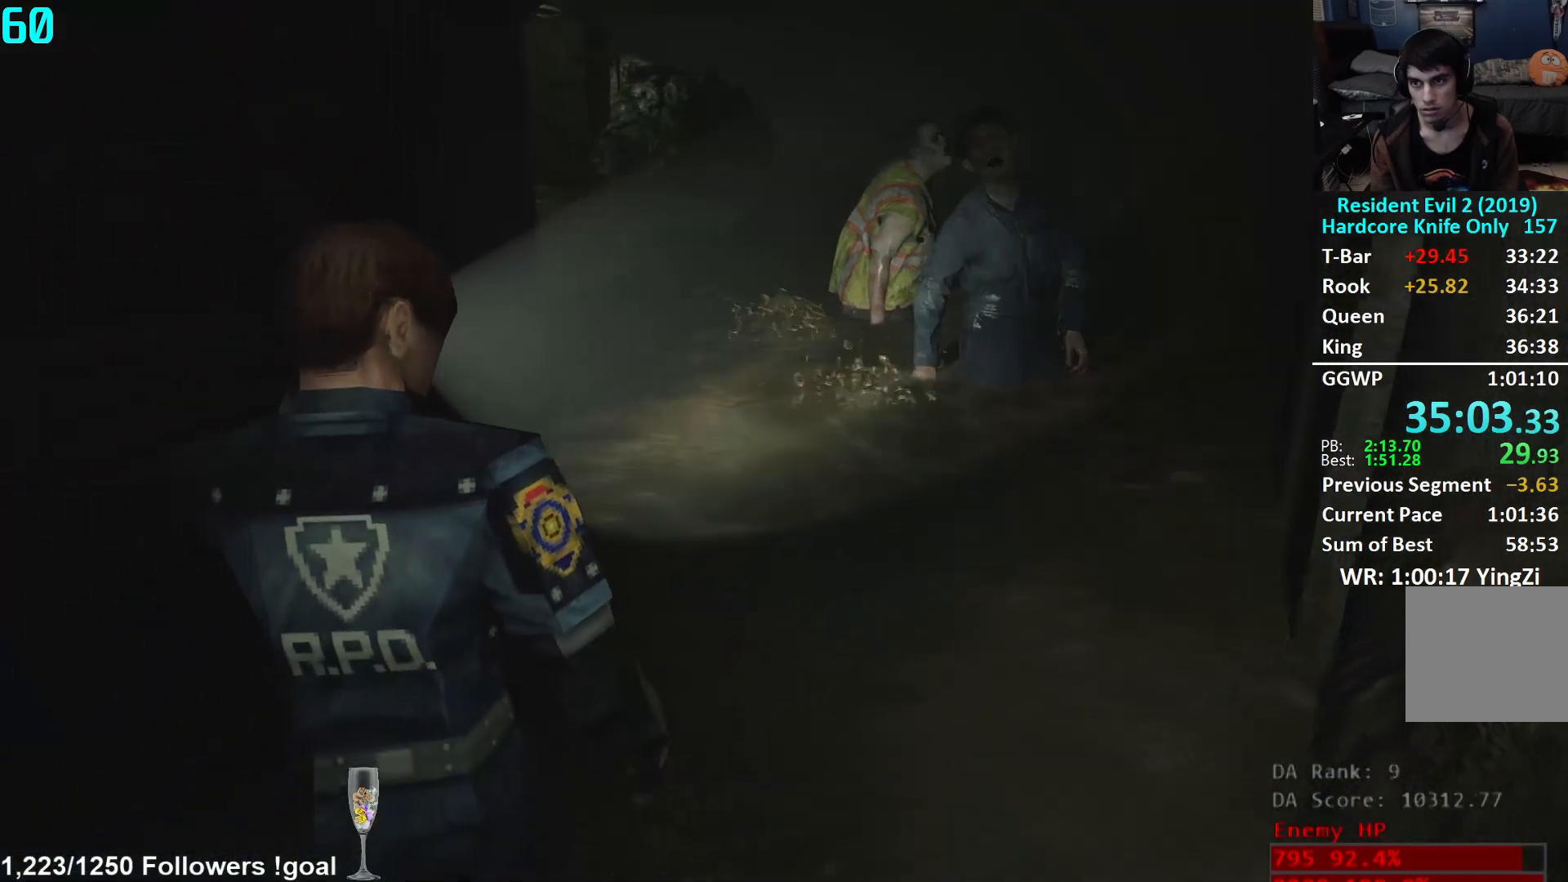
{"buttons": [], "left_stick": "center", "right_stick": "down-right", "events": [[500, "left_stick", "center"]]}
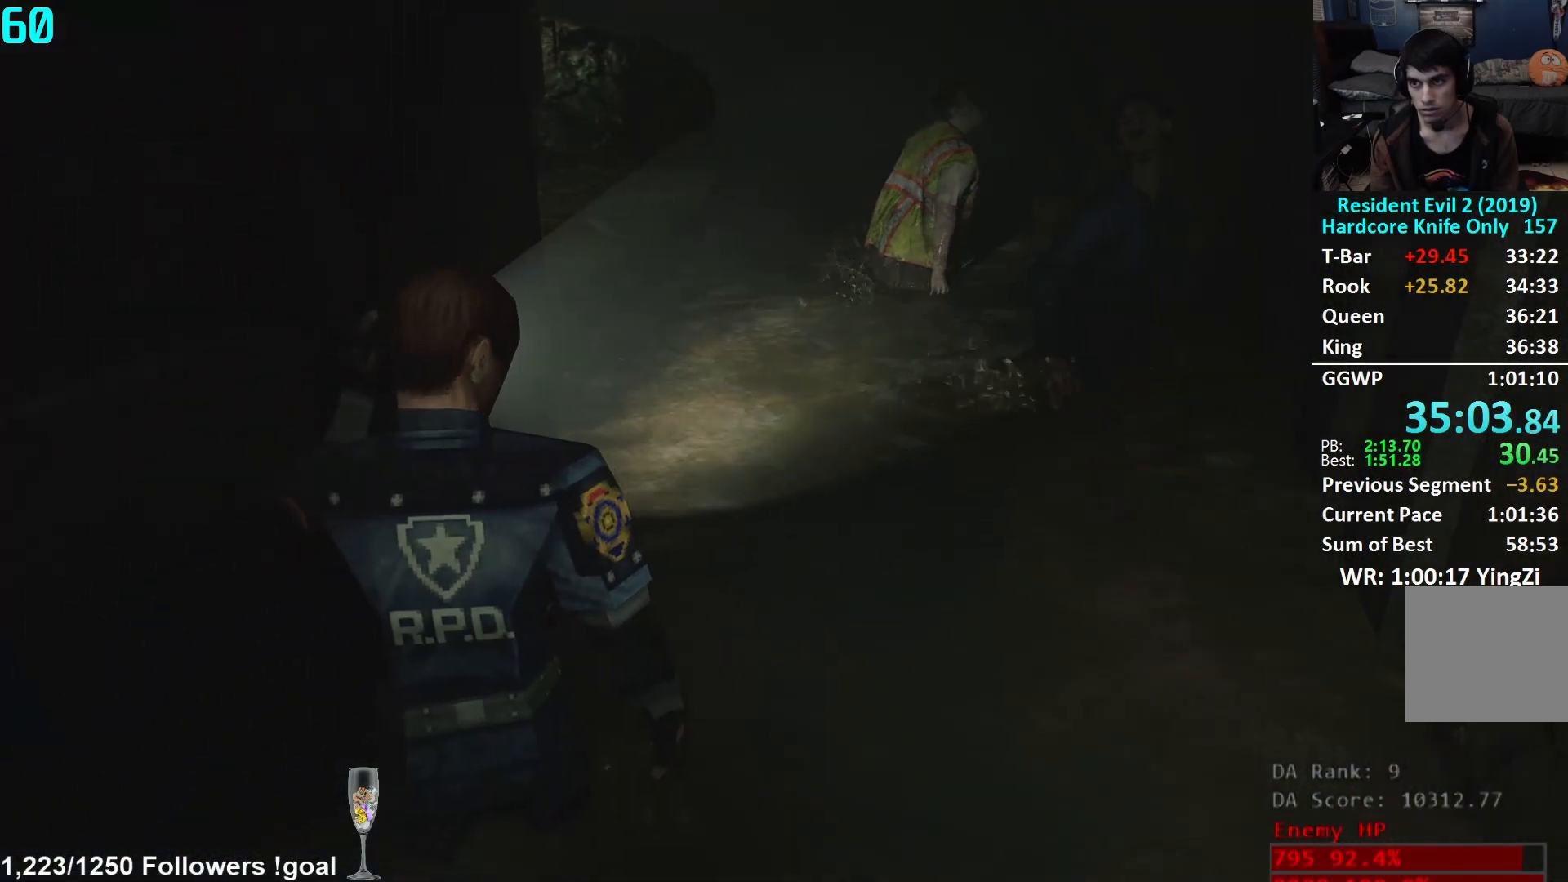
{"buttons": [], "left_stick": "up", "right_stick": "left", "events": [[51, "right_stick", "center"], [151, "left_stick", "up"], [234, "L3", "down"], [368, "L3", "up"], [434, "right_stick", "left"]]}
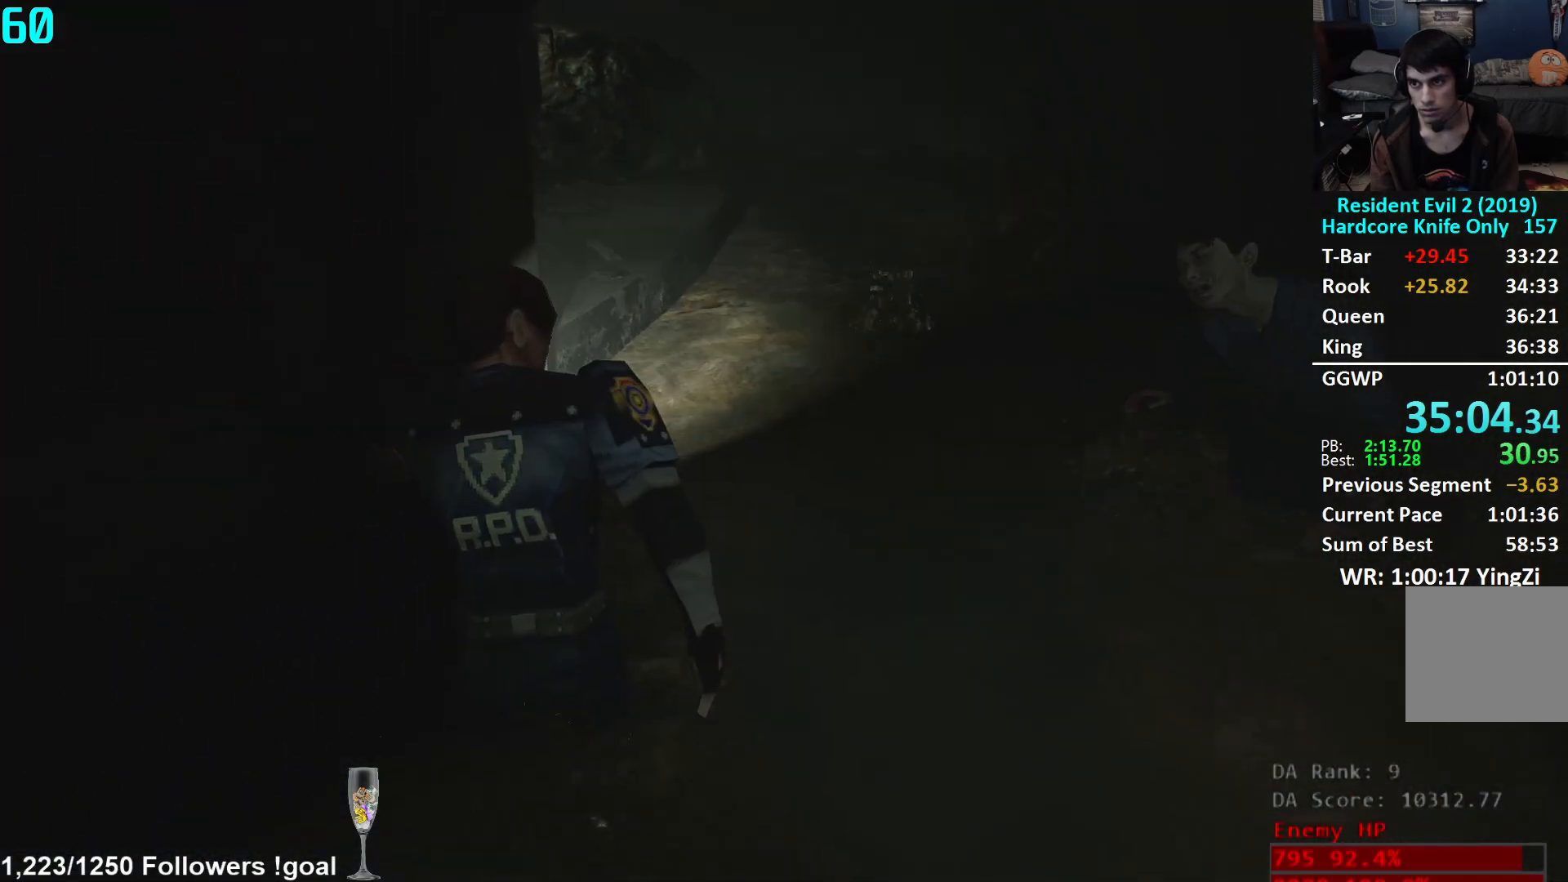
{"buttons": [], "left_stick": "up", "right_stick": "down-left", "events": [[167, "right_stick", "down-left"]]}
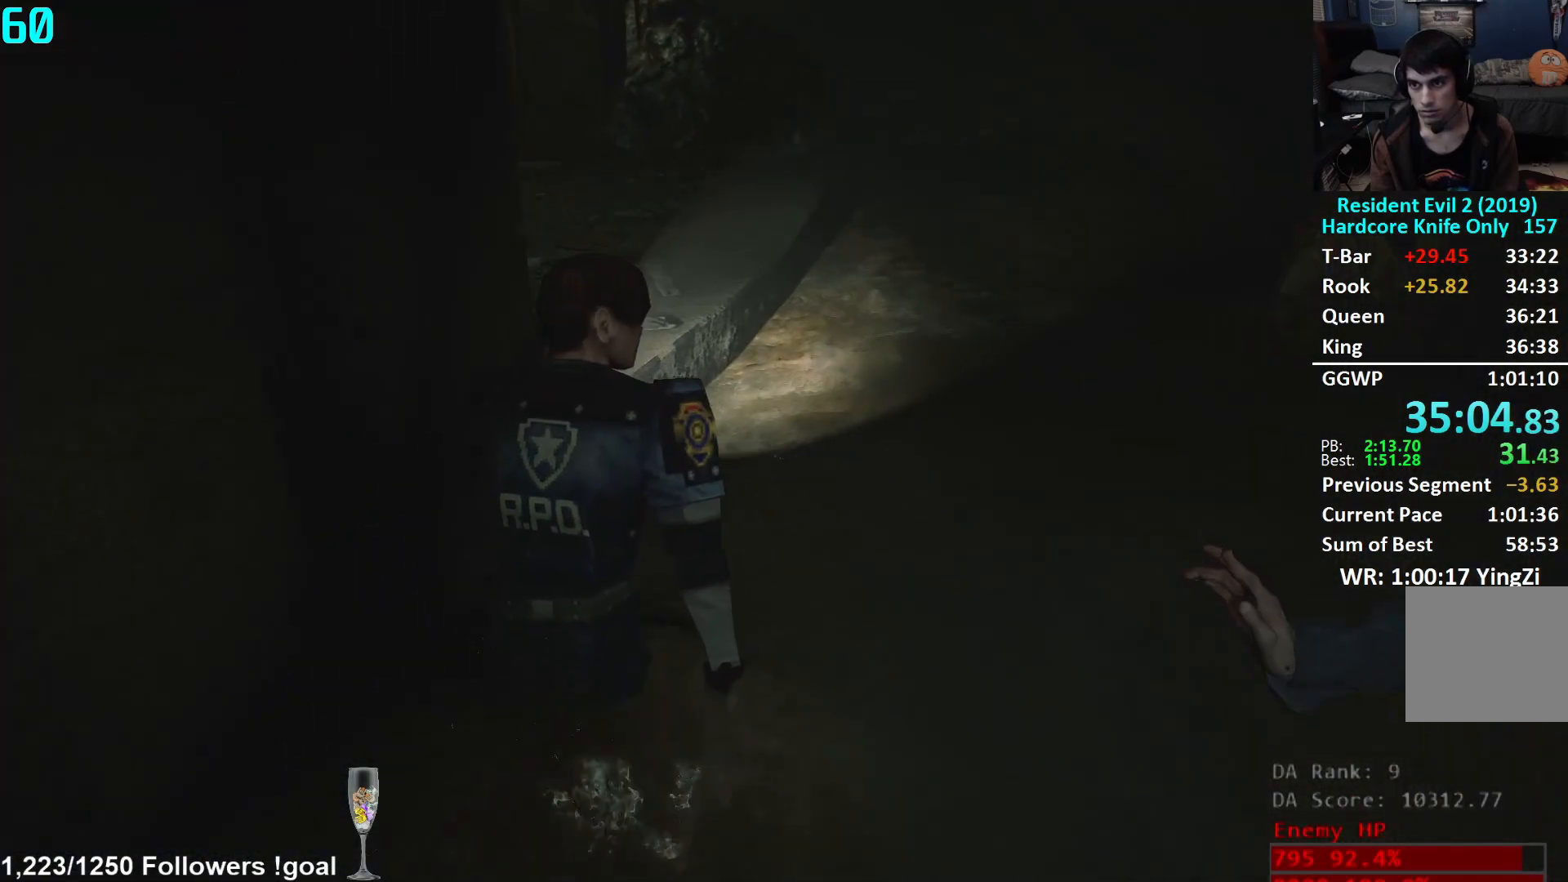
{"buttons": [], "left_stick": "up", "right_stick": "left", "events": [[317, "right_stick", "left"]]}
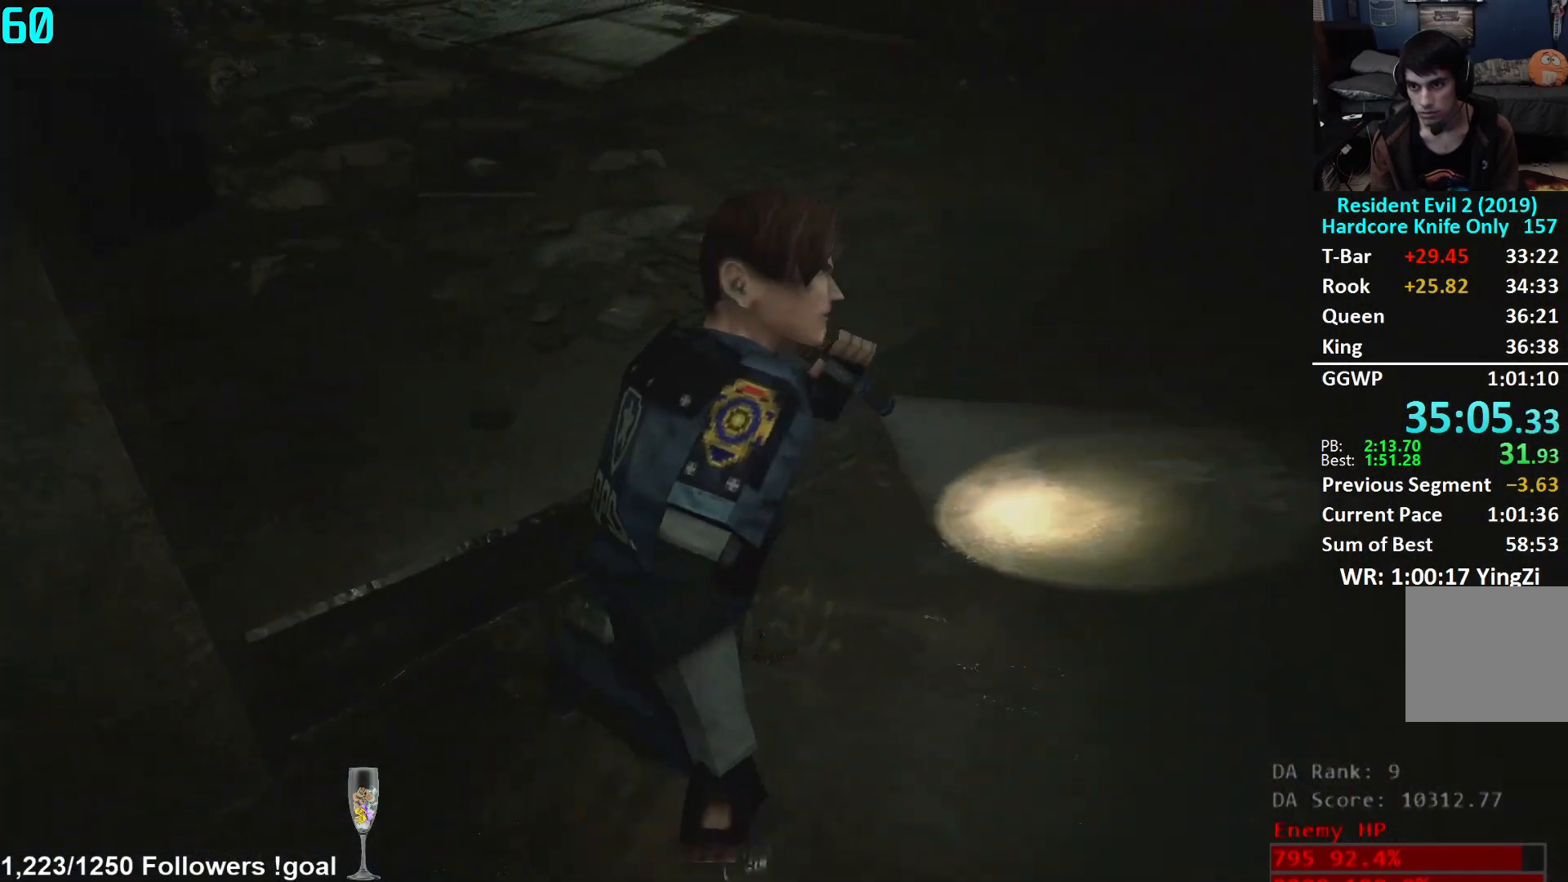
{"buttons": [], "left_stick": "up", "right_stick": "center", "events": [[83, "right_stick", "center"], [117, "A", "down"], [183, "A", "up"], [250, "A", "down"], [300, "A", "up"]]}
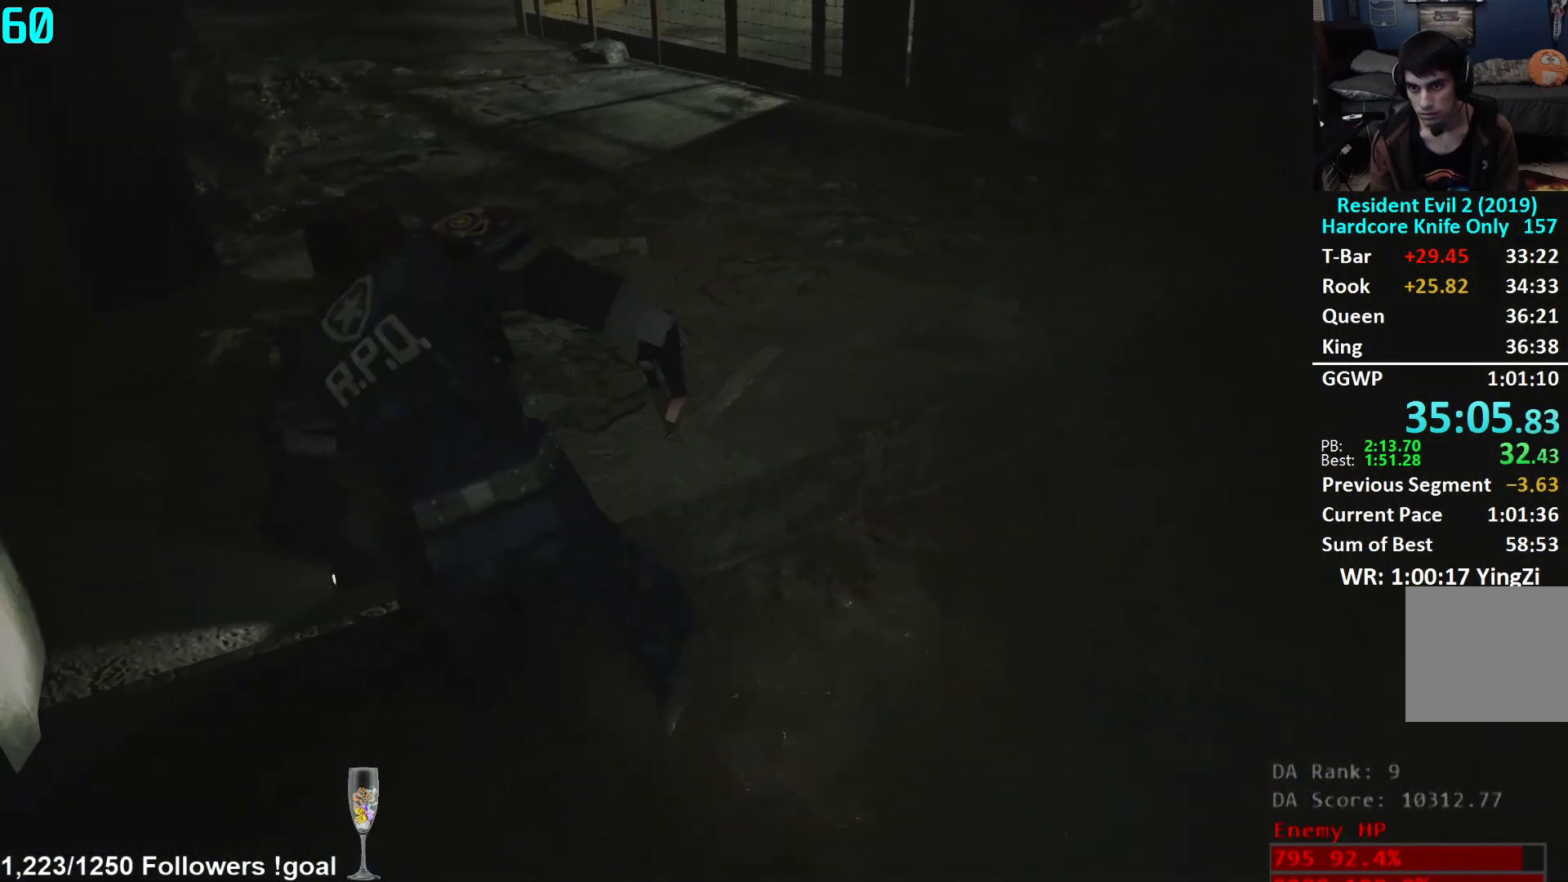
{"buttons": ["L3"], "left_stick": "up", "right_stick": "center", "events": [[17, "right_stick", "left"], [134, "right_stick", "center"], [418, "L3", "down"]]}
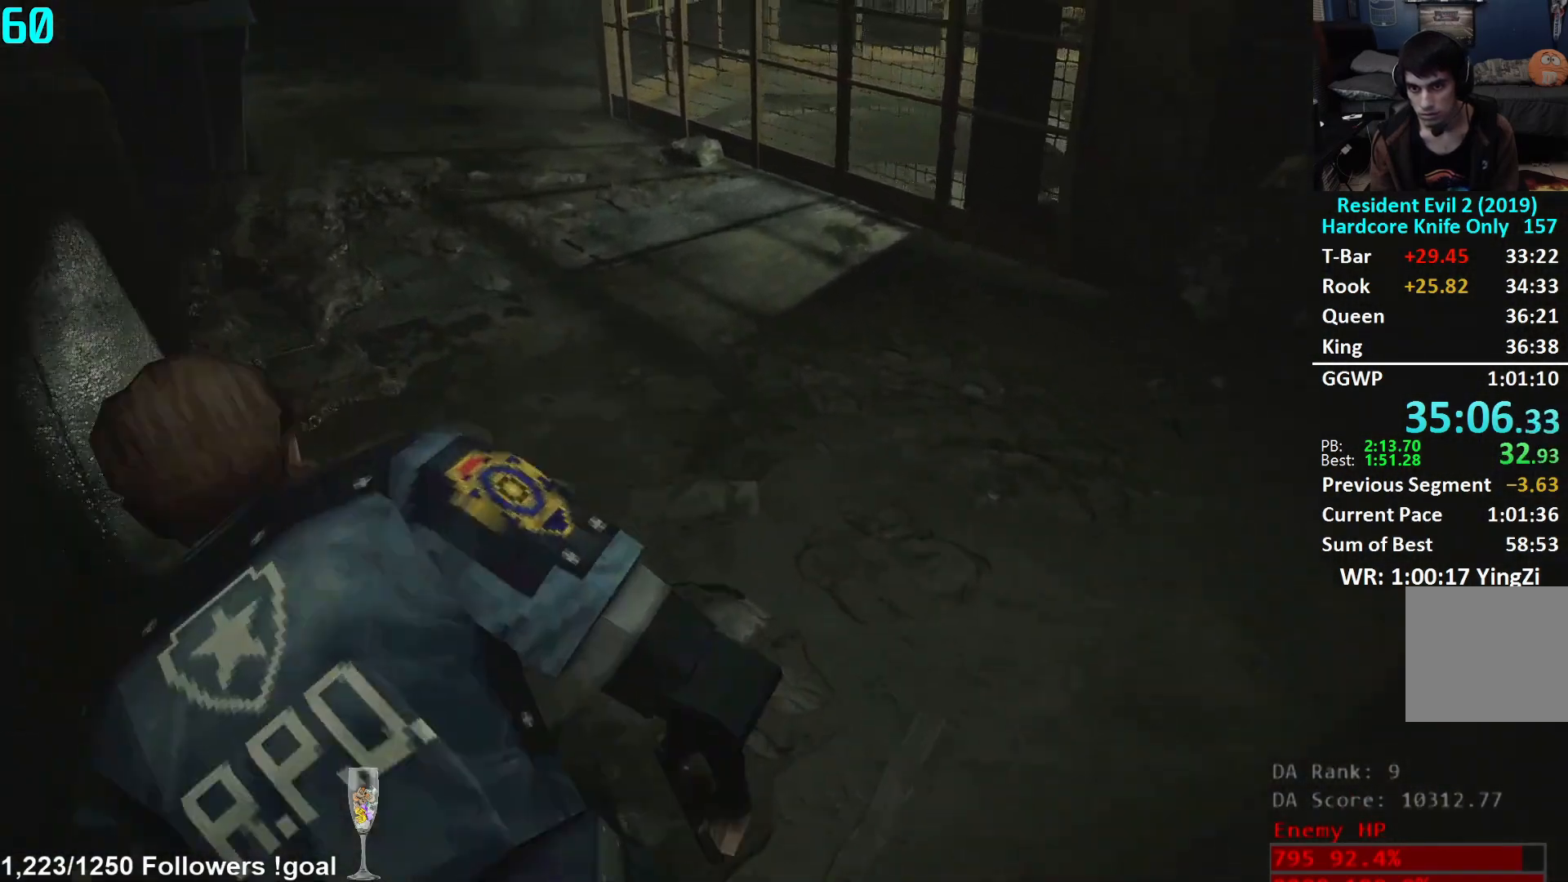
{"buttons": [], "left_stick": "up", "right_stick": "center", "events": [[33, "L3", "up"], [83, "L3", "down"], [184, "L3", "up"], [267, "L3", "down"], [334, "L3", "up"], [400, "L3", "down"], [484, "L3", "up"]]}
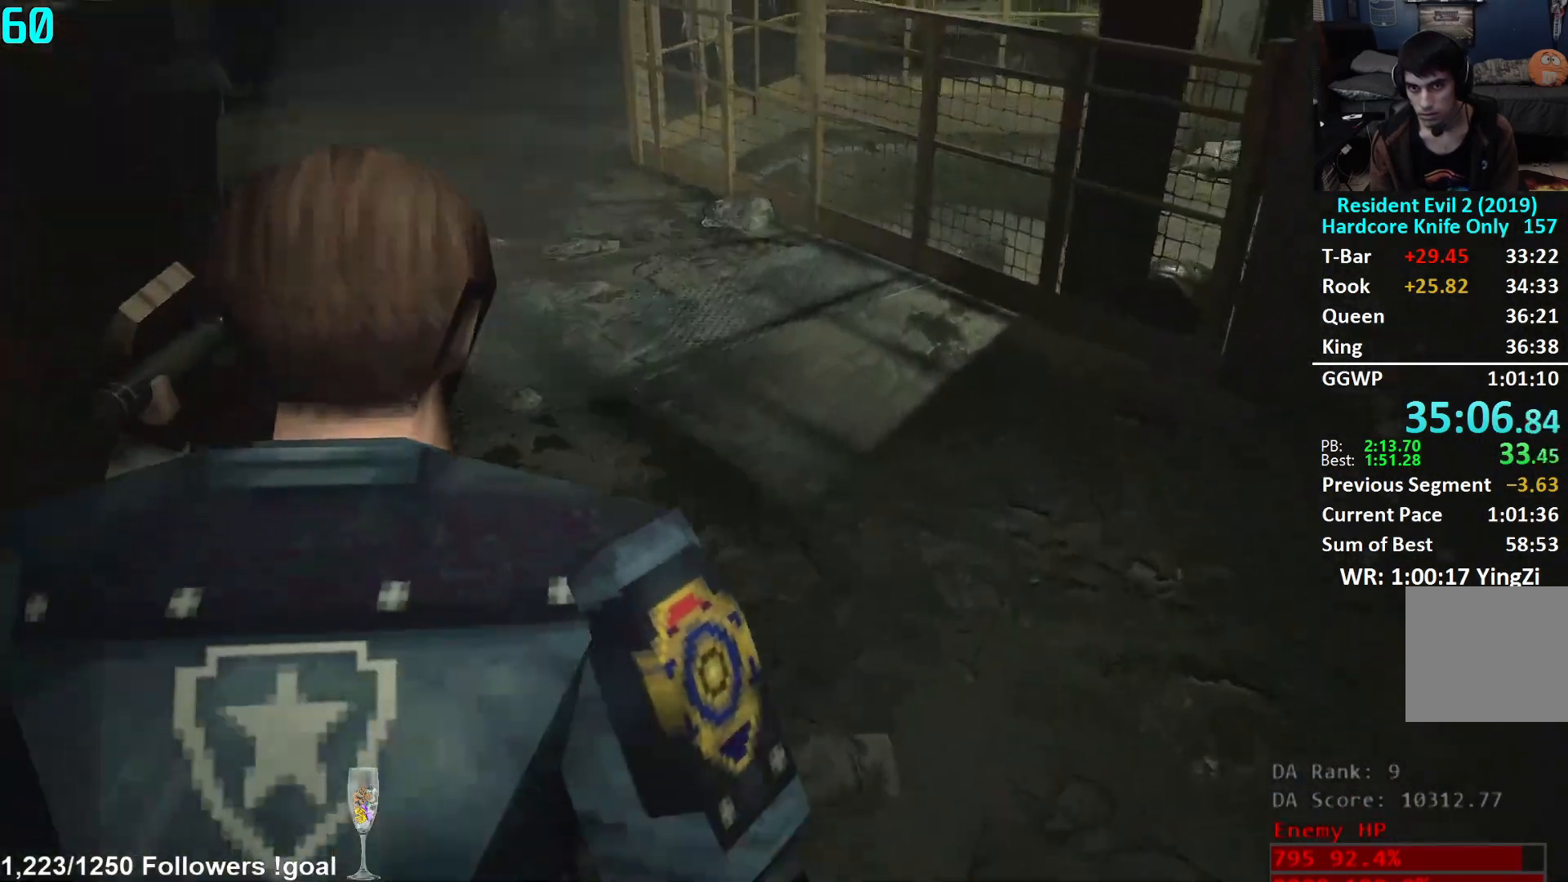
{"buttons": [], "left_stick": "up", "right_stick": "left", "events": [[51, "L3", "down"], [134, "right_stick", "up"], [167, "L3", "up"], [317, "right_stick", "center"], [434, "right_stick", "left"]]}
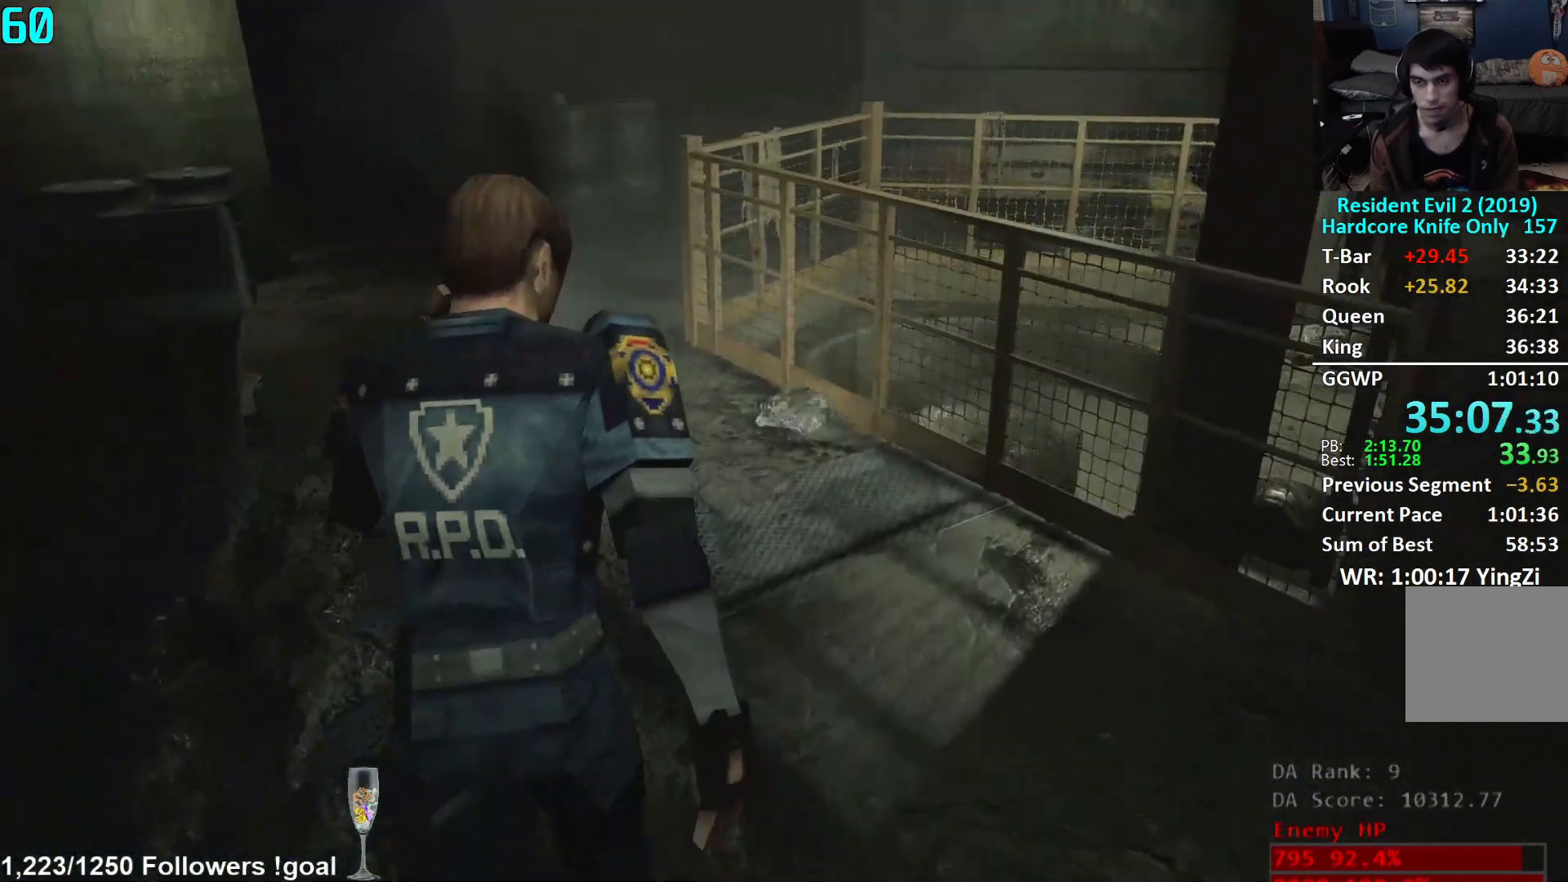
{"buttons": [], "left_stick": "up", "right_stick": "center", "events": [[83, "right_stick", "center"]]}
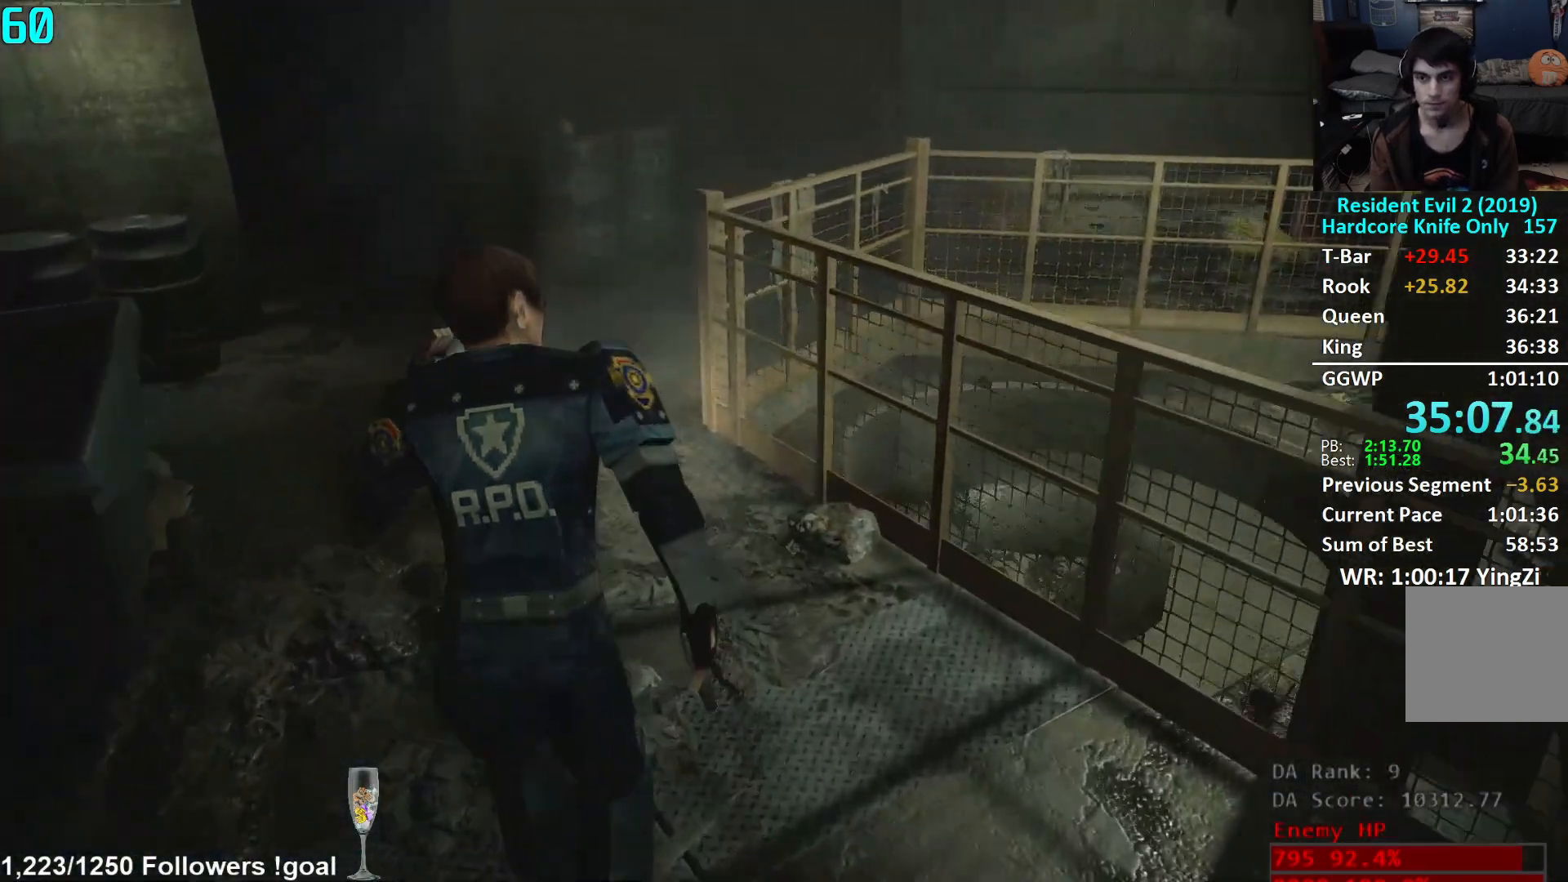
{"buttons": [], "left_stick": "up", "right_stick": "right", "events": [[284, "right_stick", "right"]]}
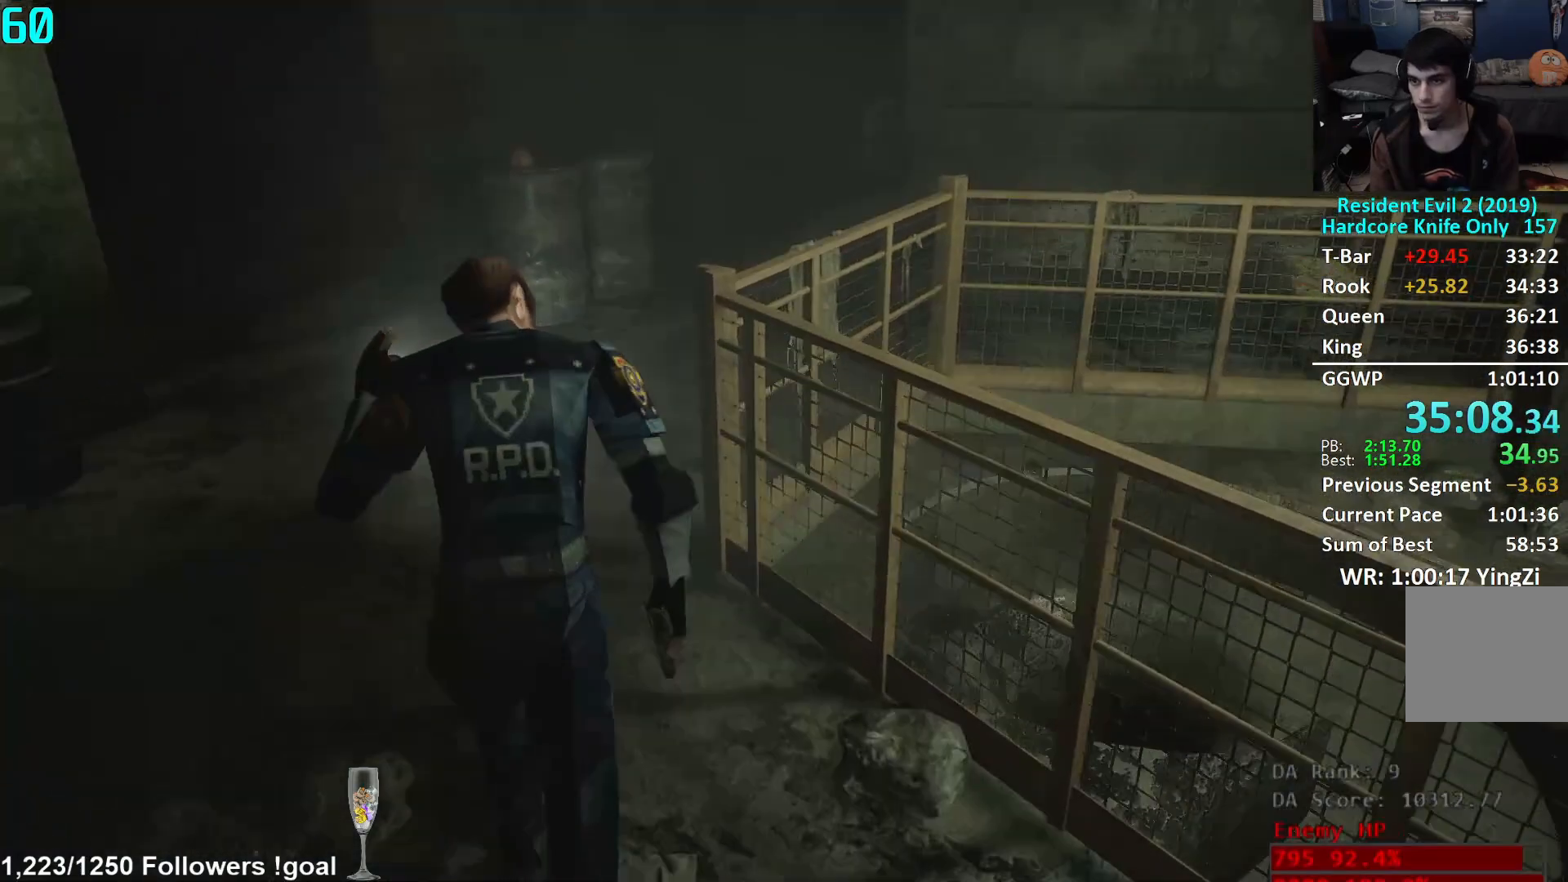
{"buttons": [], "left_stick": "up", "right_stick": "right", "events": []}
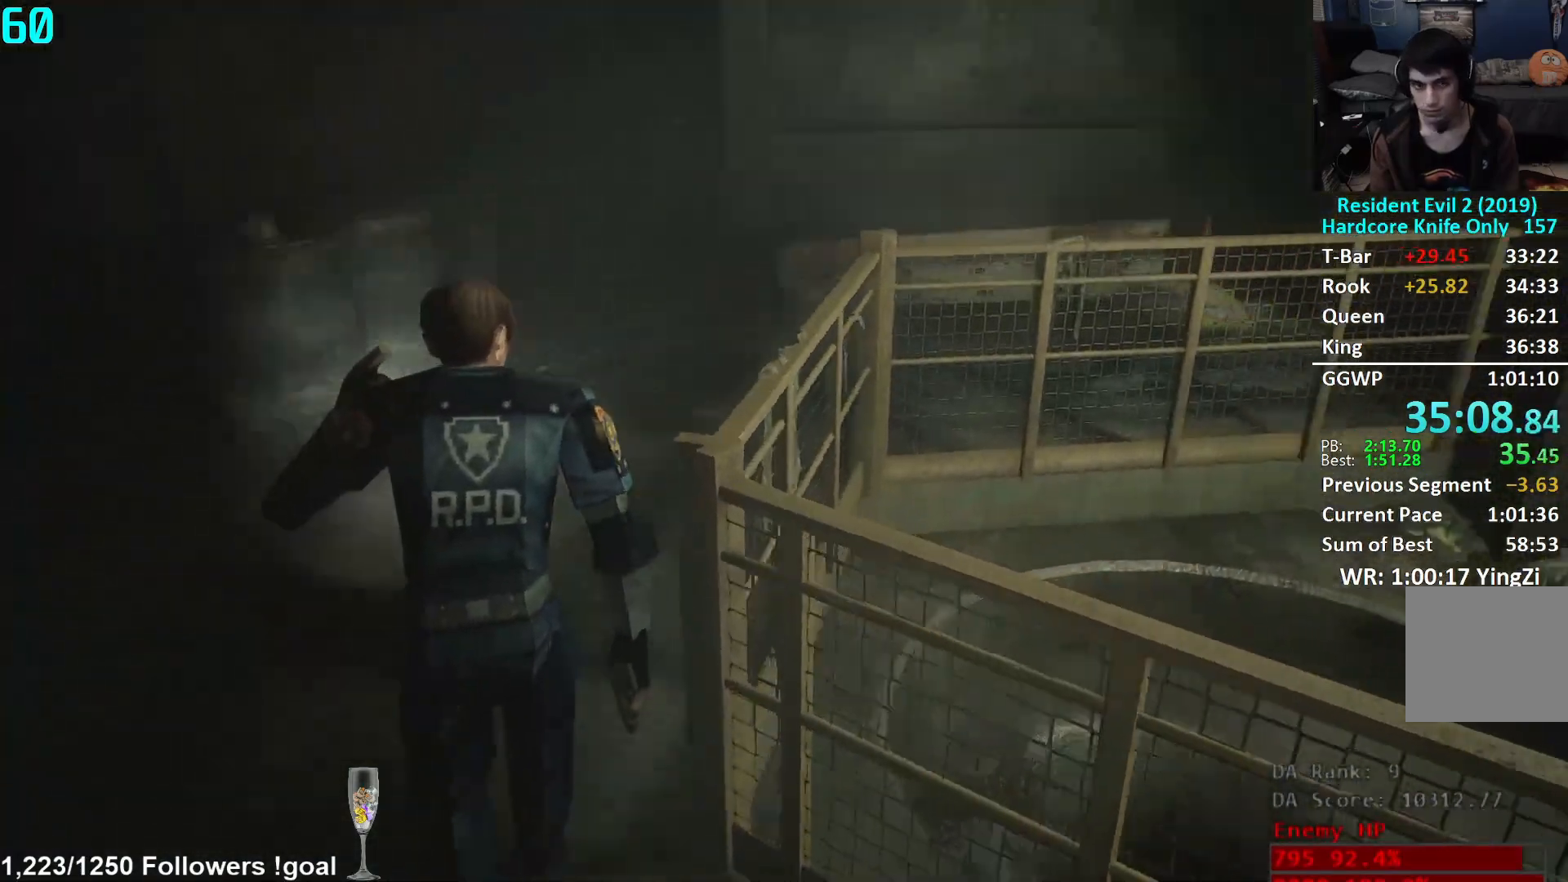
{"buttons": [], "left_stick": "up", "right_stick": "center", "events": [[17, "right_stick", "center"]]}
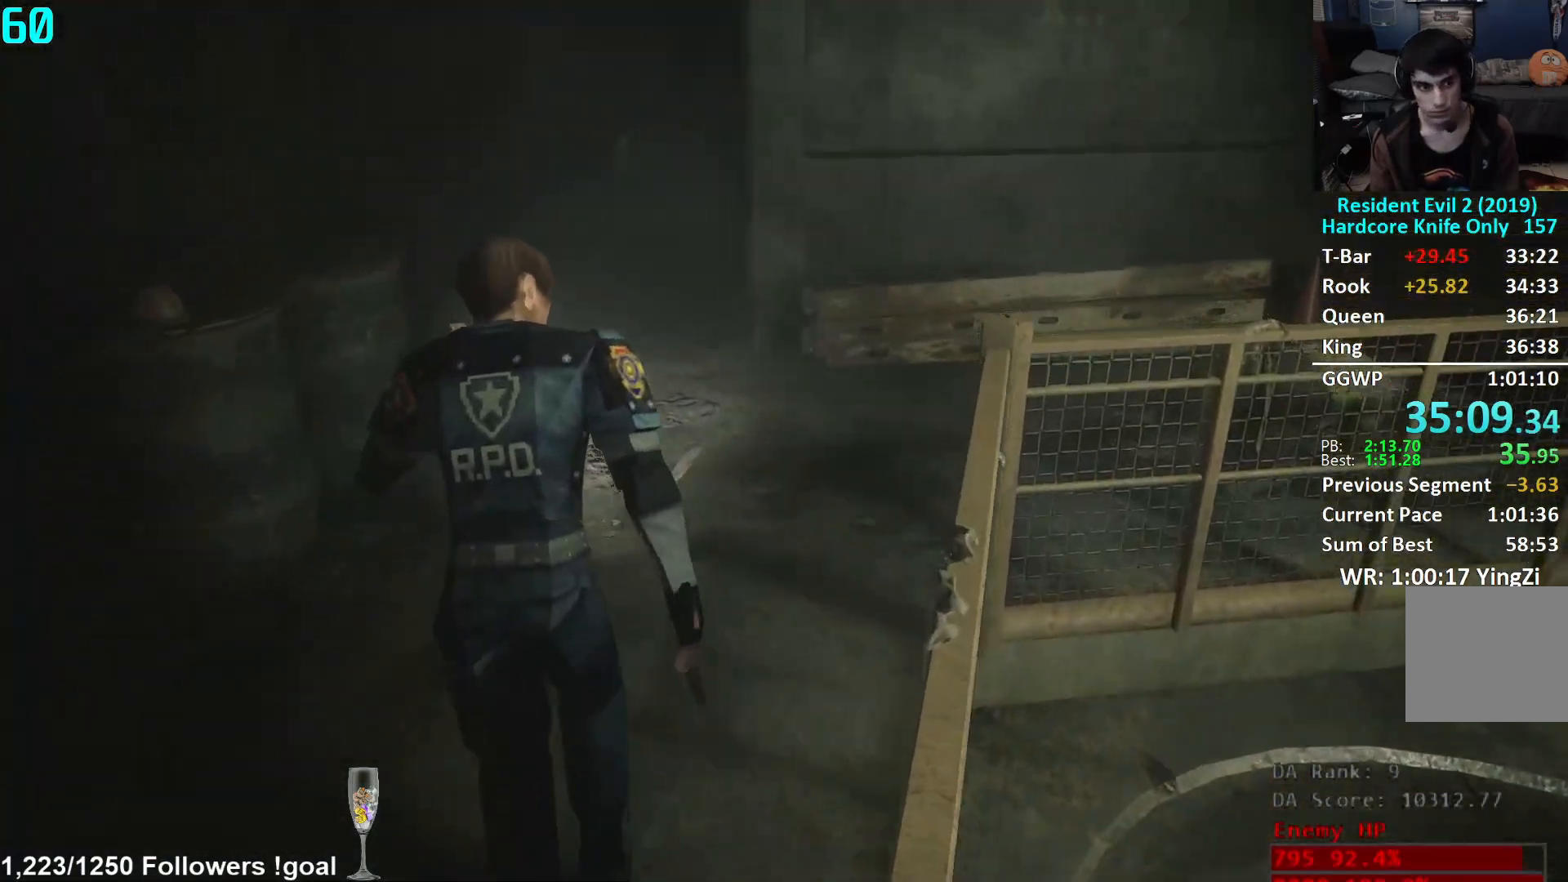
{"buttons": [], "left_stick": "up", "right_stick": "center", "events": []}
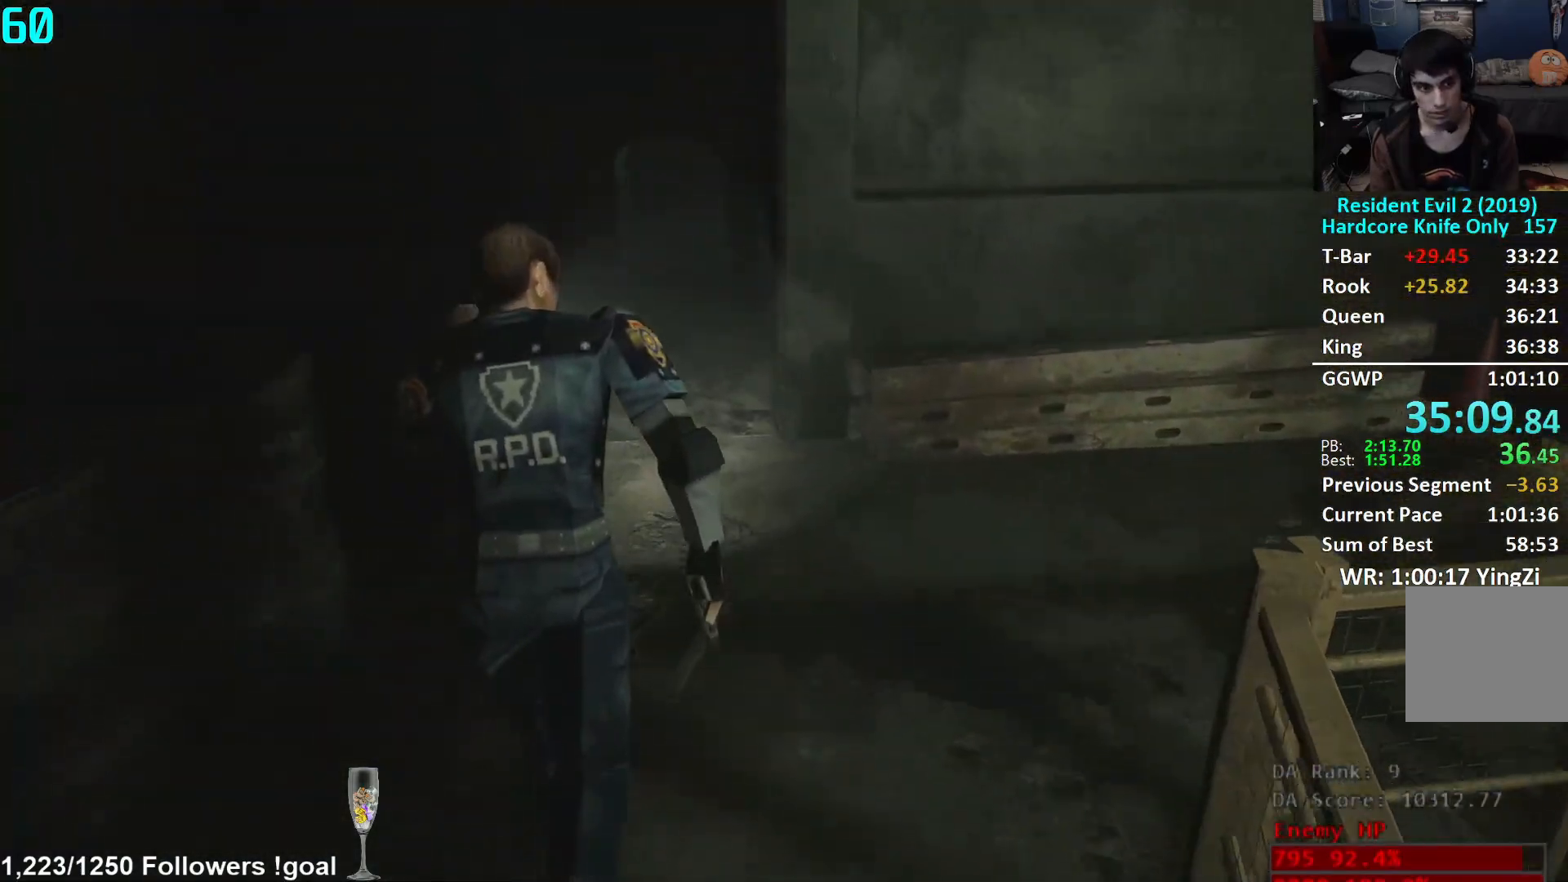
{"buttons": [], "left_stick": "up", "right_stick": "down-right", "events": [[384, "right_stick", "down-right"]]}
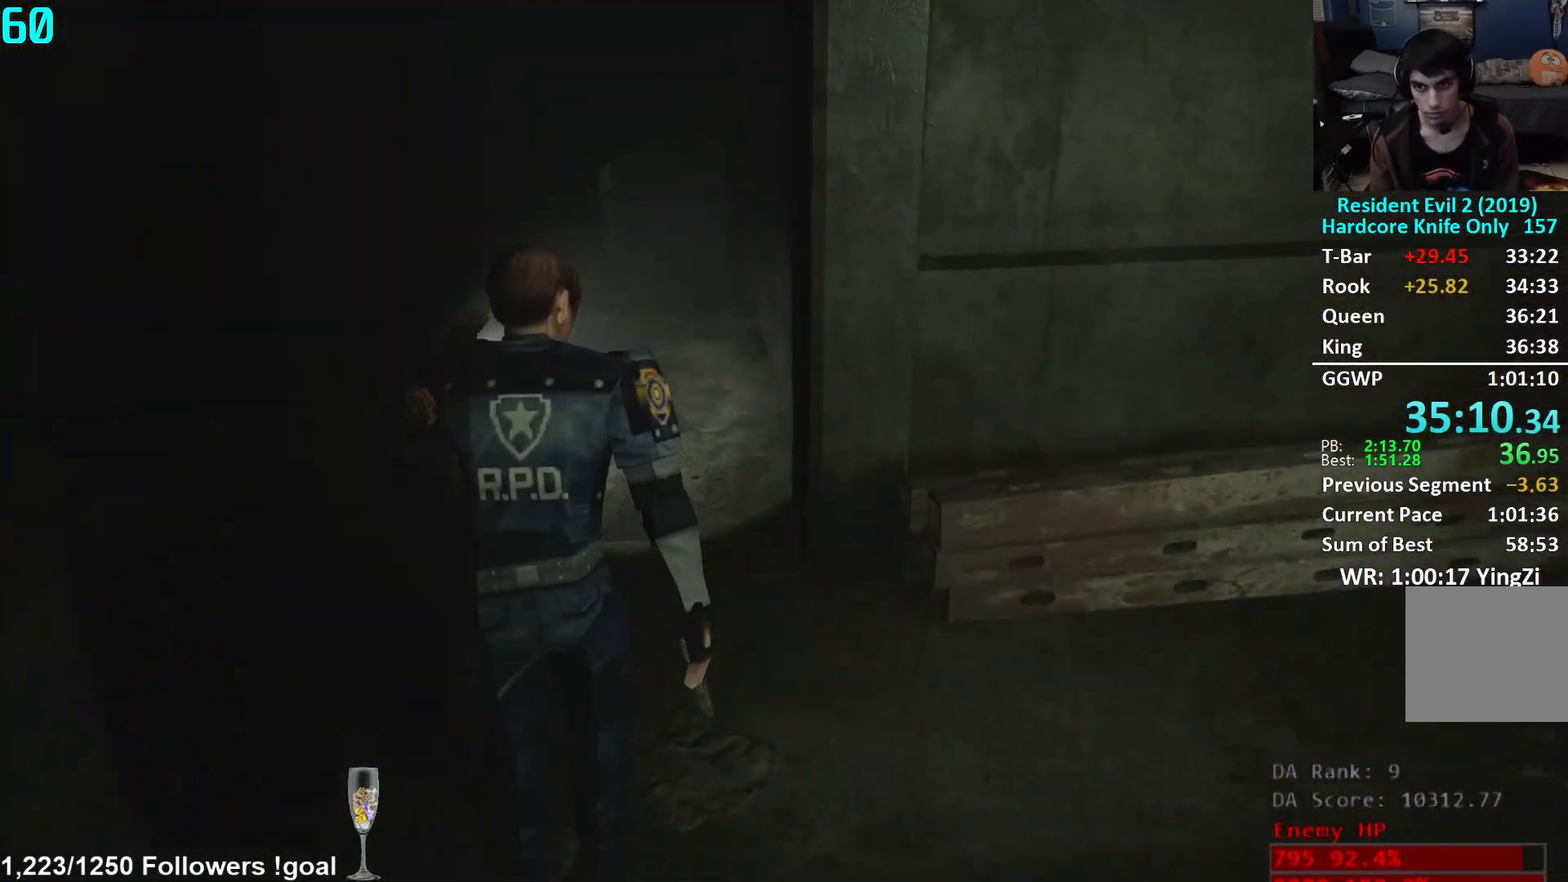
{"buttons": [], "left_stick": "up", "right_stick": "center", "events": [[17, "right_stick", "center"]]}
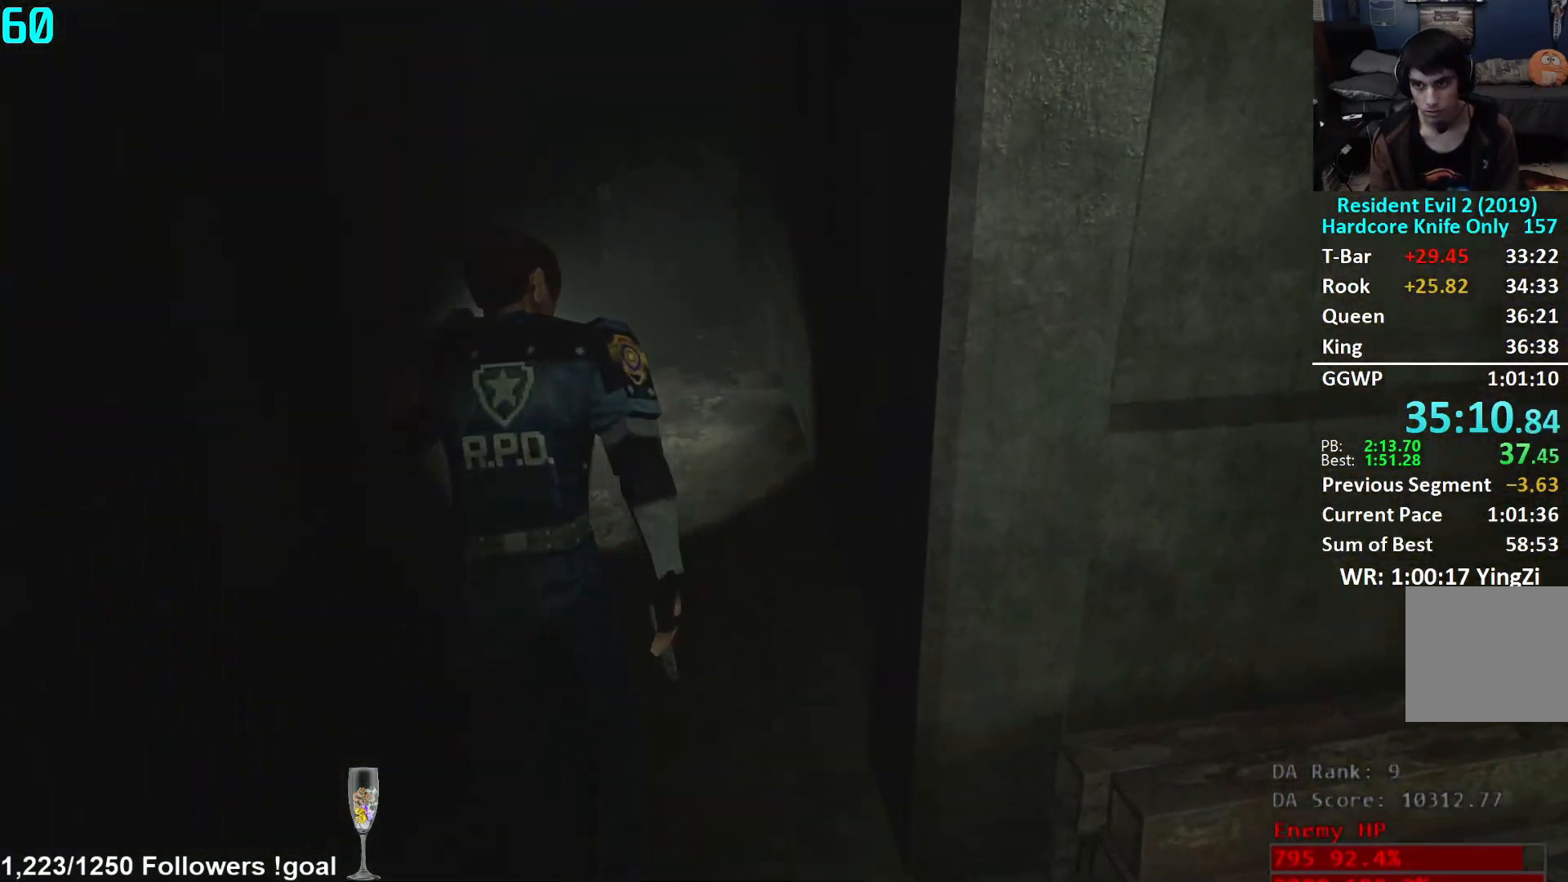
{"buttons": [], "left_stick": "up", "right_stick": "down", "events": [[167, "right_stick", "down"]]}
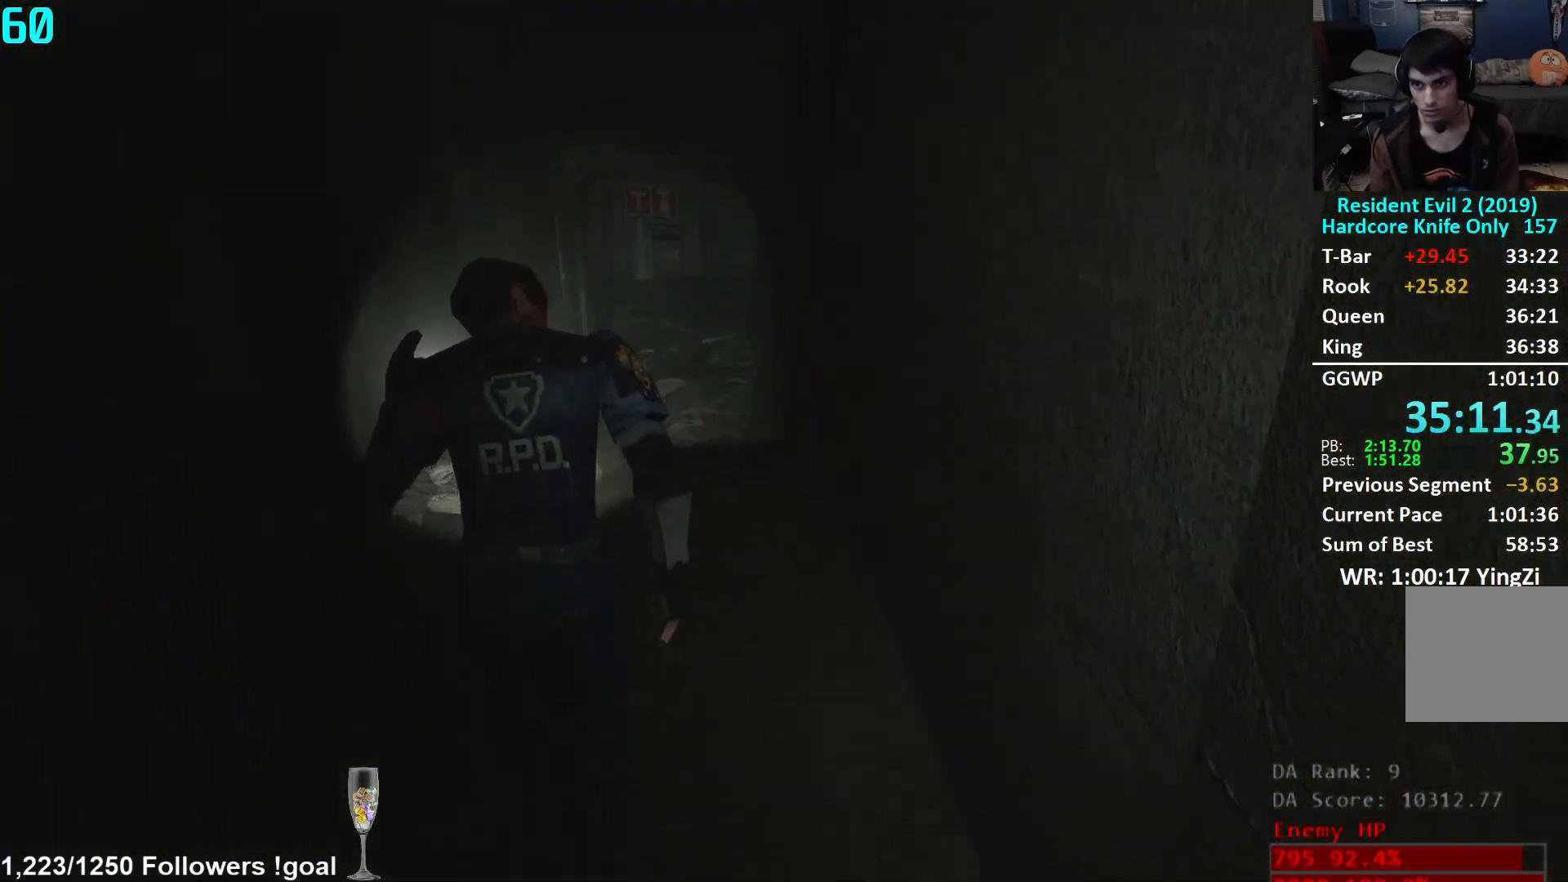
{"buttons": [], "left_stick": "up", "right_stick": "down", "events": []}